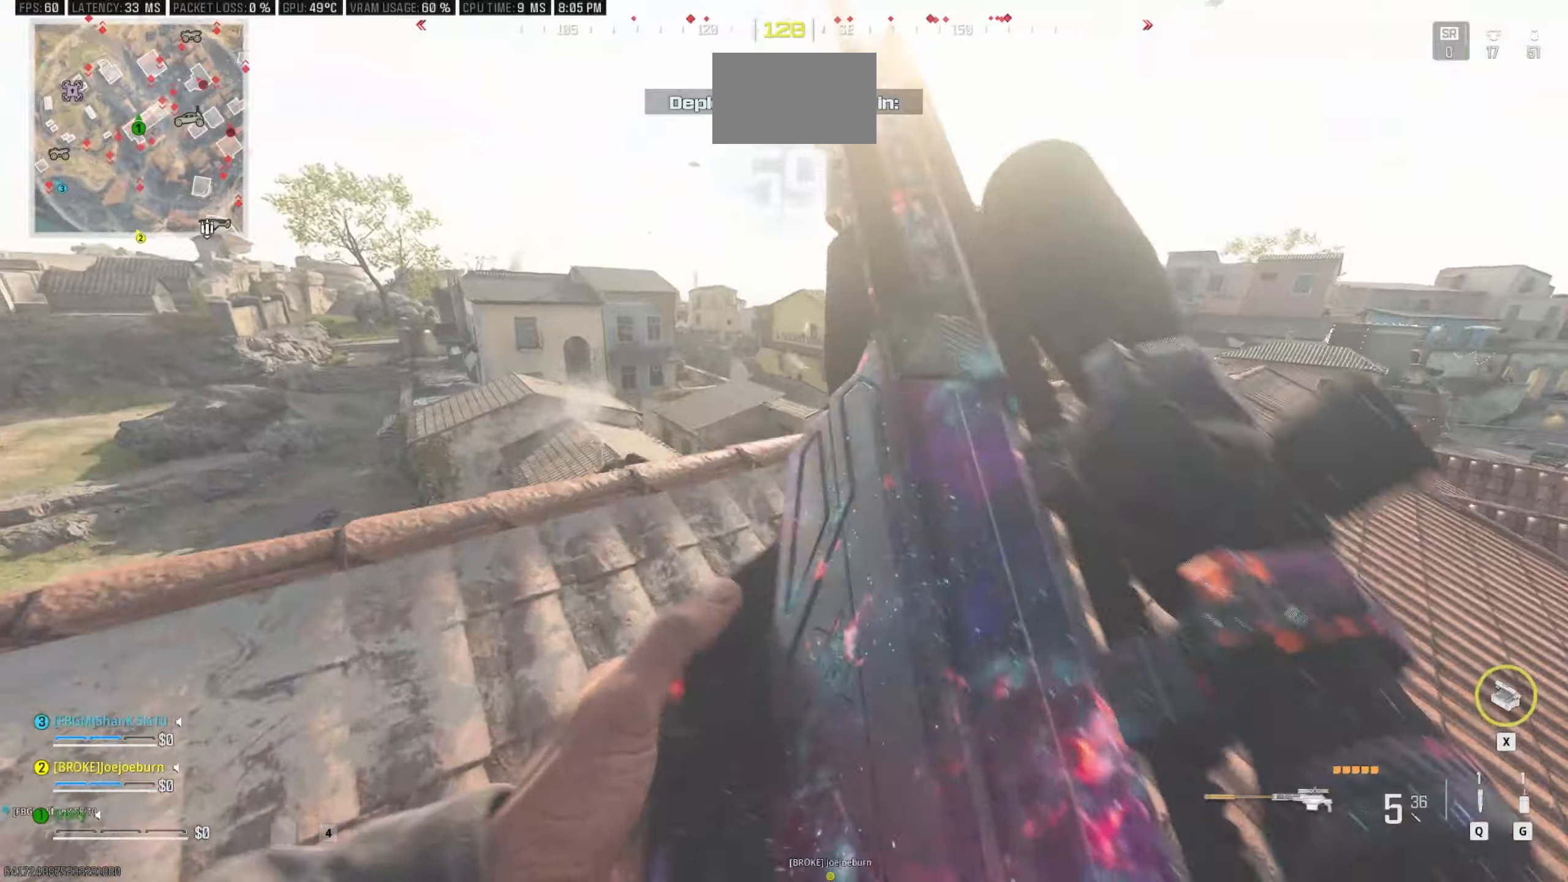
Gameplay with keyboard and mouse; each line is a JSON object with the keys and mouse buttons held at the frame after it. "events" lists presses ("down") and releases ("up") of "1", "2", "3", "4", "5", "a", "alt", "c", "caps_lock", "ctrl", "d", "e", "f", "g", "q", "r", "s", "shift", "space", "t", "tab", "v", "w", "x", "z", "mouse_left", "mouse_wheel" and "mouse_right" between this image and that frame as [ms after this image, input, new state], when the widget could be followed in between. "mouse_left", "mouse_wheel", "mouse_right" = the "left", "wheel", "right" buttons of the "mouse" list. No other keys are recorded. "wheel" means that the mouse wheel is clicked or scrolled. Not read: mouse_move.
{"keys": ["w"], "mouse": [], "events": [[250, "shift", "down"], [283, "shift", "up"]]}
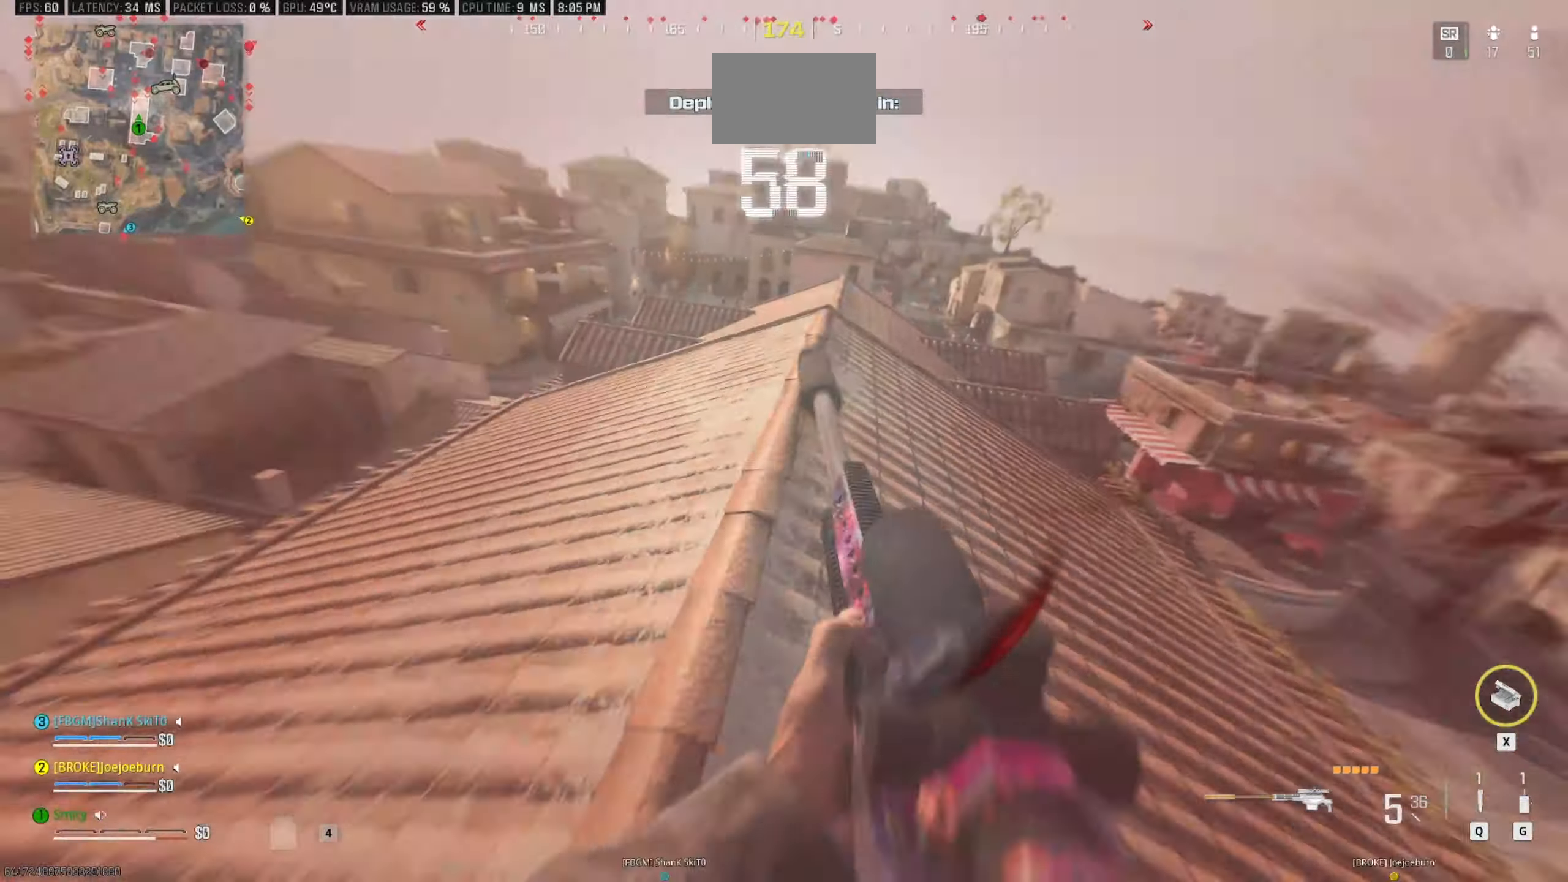
{"keys": ["shift", "w"], "mouse": [], "events": [[300, "shift", "down"], [400, "shift", "up"], [500, "shift", "down"]]}
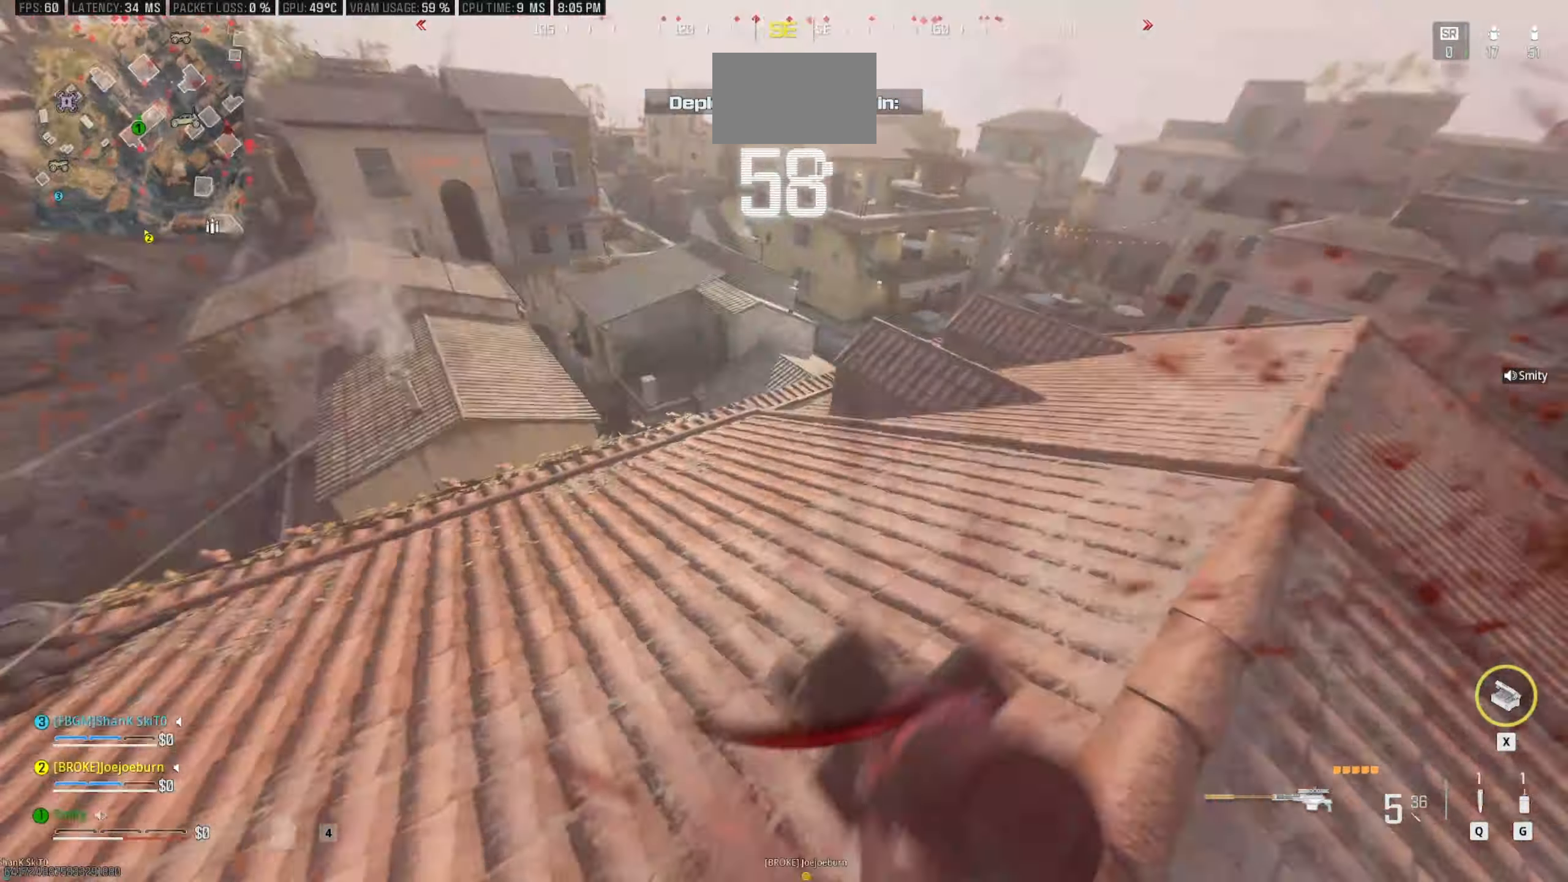
{"keys": ["w"], "mouse": [], "events": [[83, "a", "down"], [133, "shift", "up"], [183, "c", "down"], [233, "a", "up"], [316, "c", "up"]]}
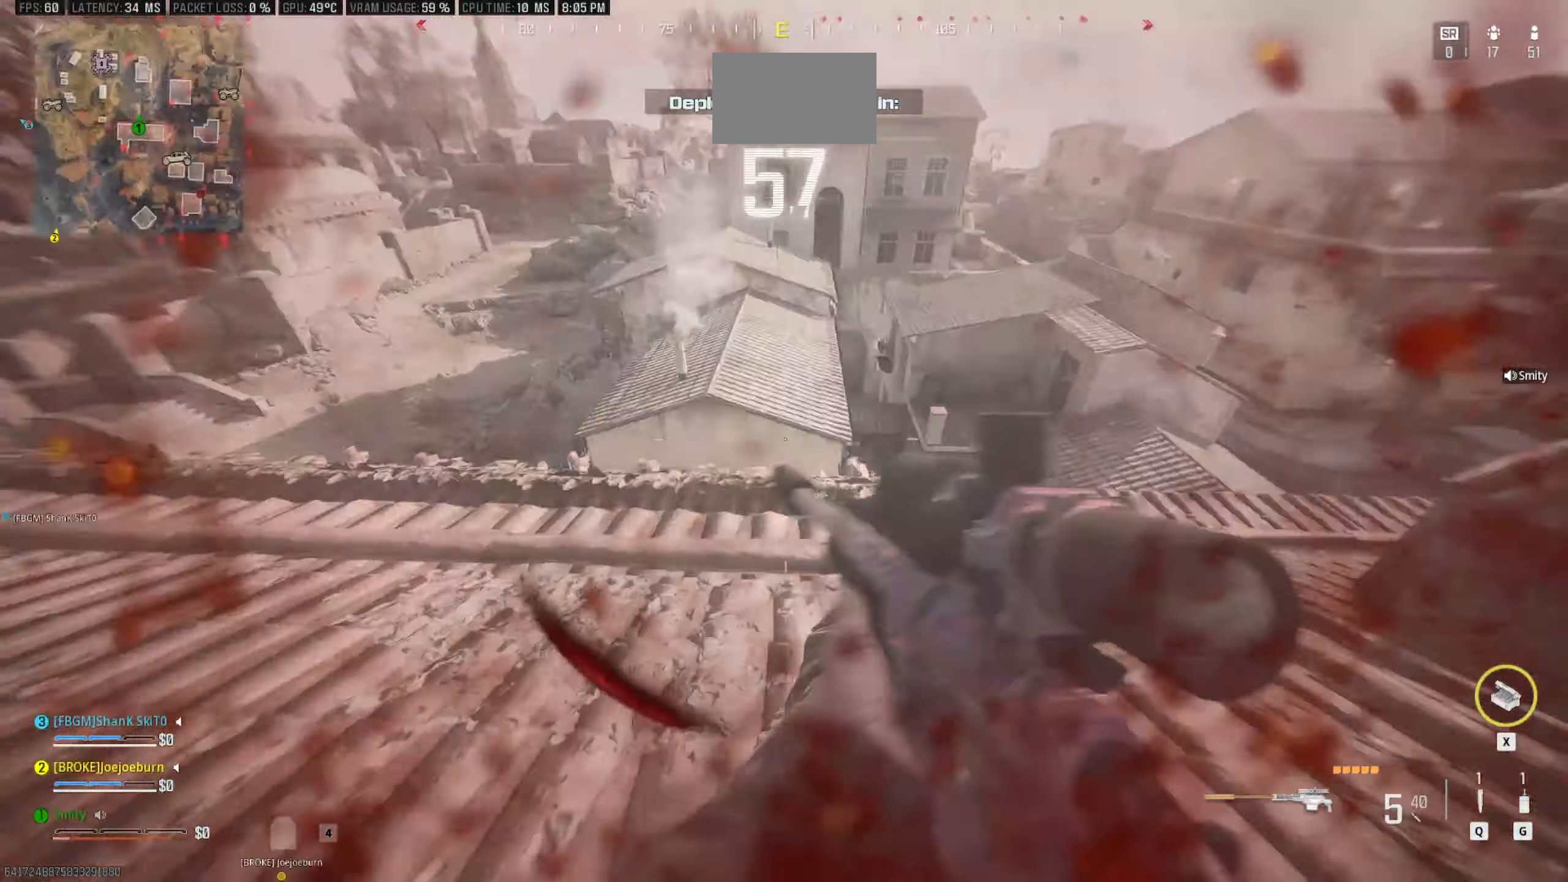
{"keys": ["shift", "w"], "mouse": [], "events": [[16, "w", "up"], [100, "a", "down"], [200, "w", "down"], [283, "a", "up"], [433, "shift", "down"]]}
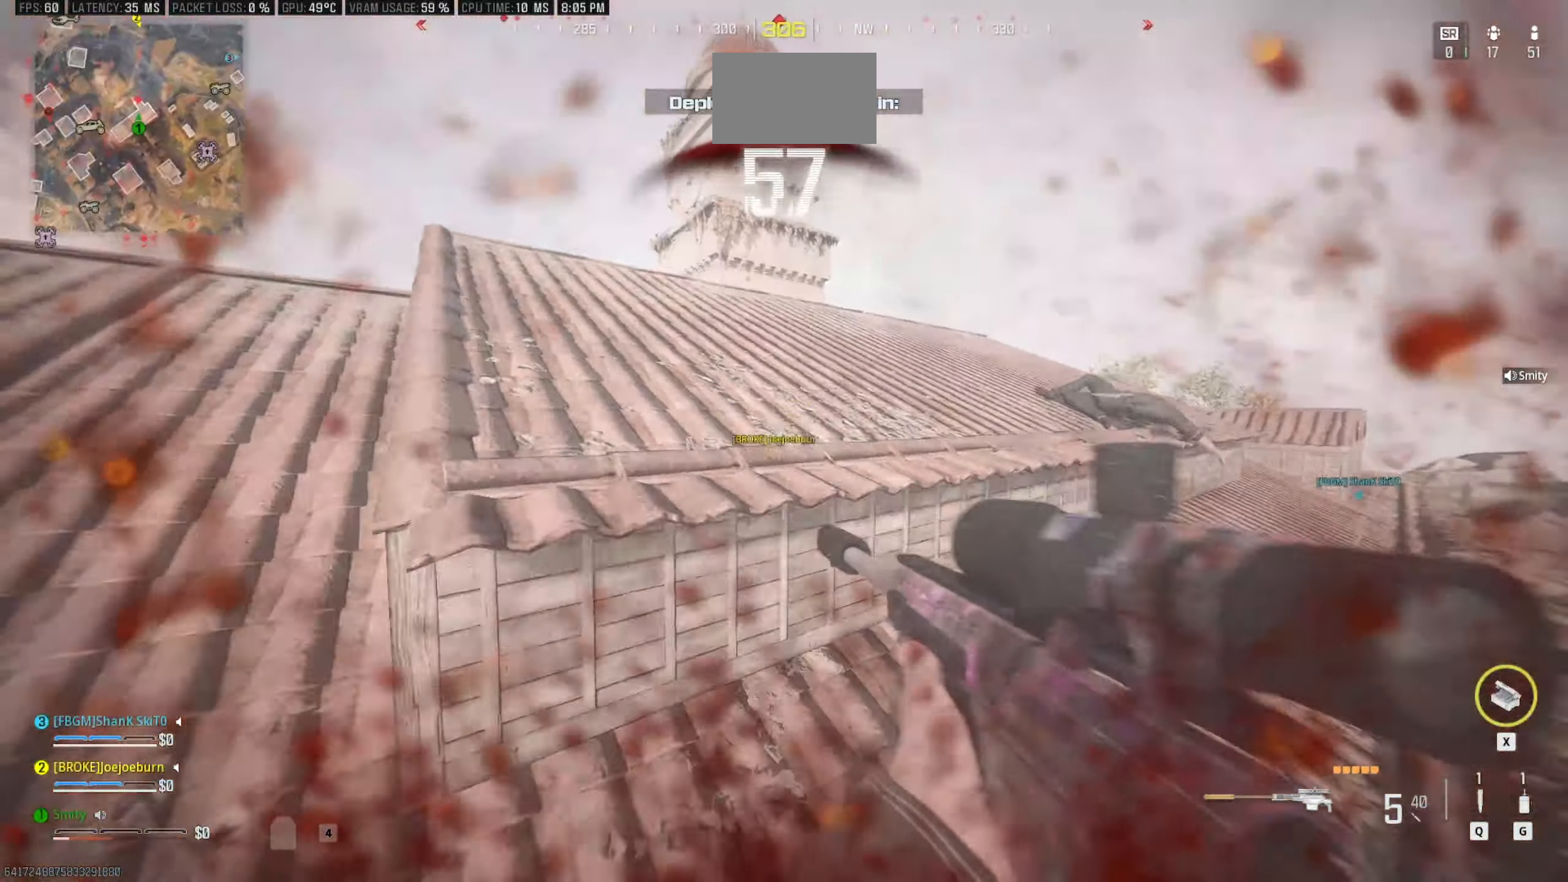
{"keys": ["shift", "w"], "mouse": [], "events": [[66, "shift", "up"], [166, "shift", "down"], [350, "shift", "up"], [450, "shift", "down"]]}
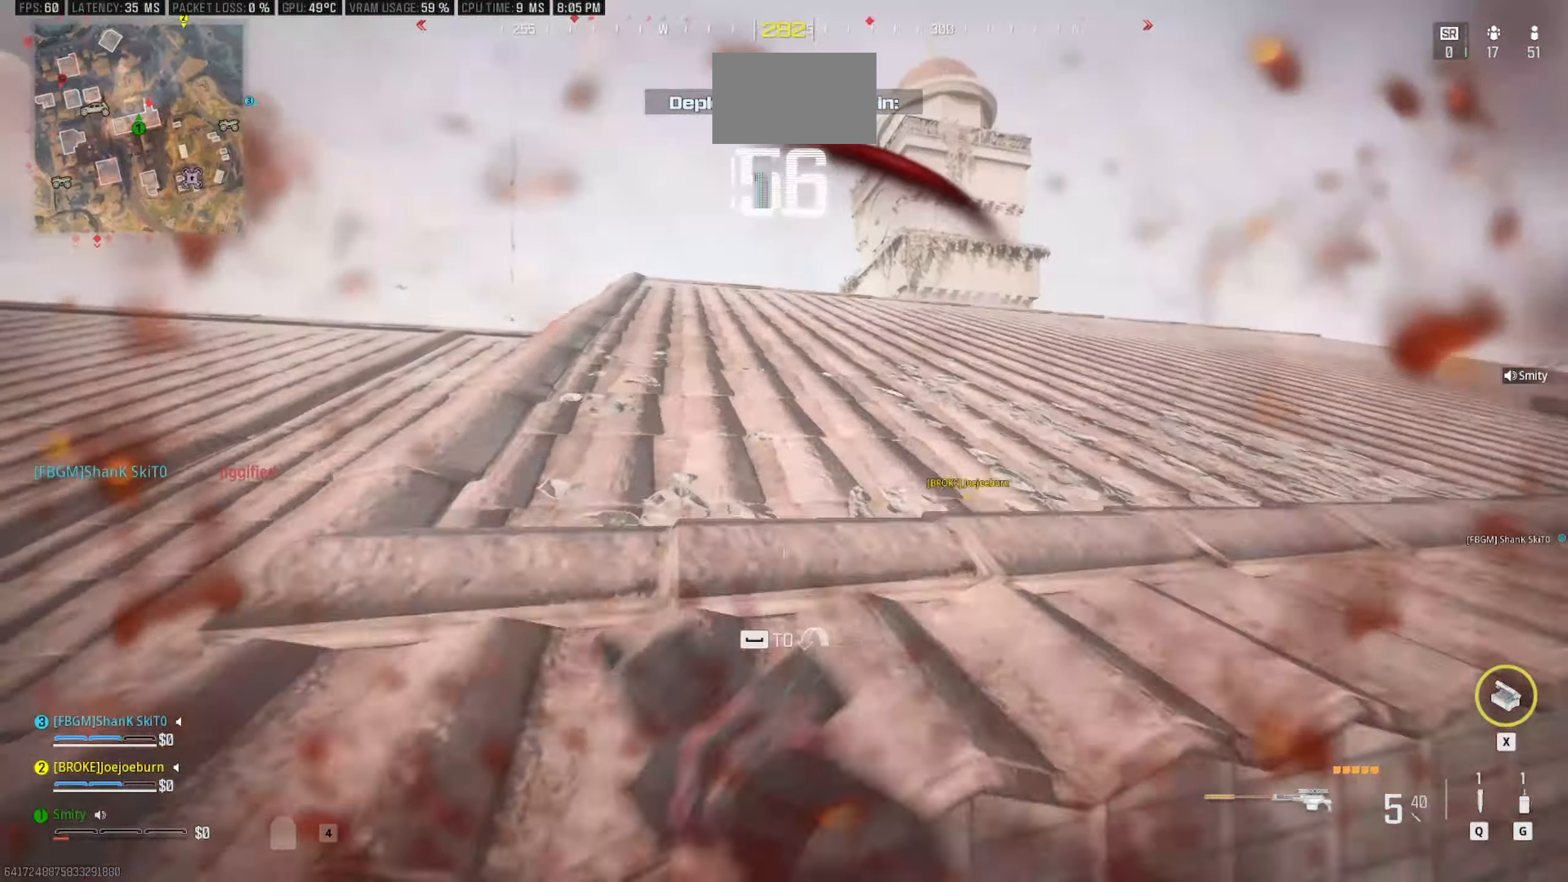
{"keys": ["w"], "mouse": [], "events": [[50, "space", "down"], [83, "shift", "up"], [233, "space", "up"], [283, "shift", "down"], [416, "shift", "up"]]}
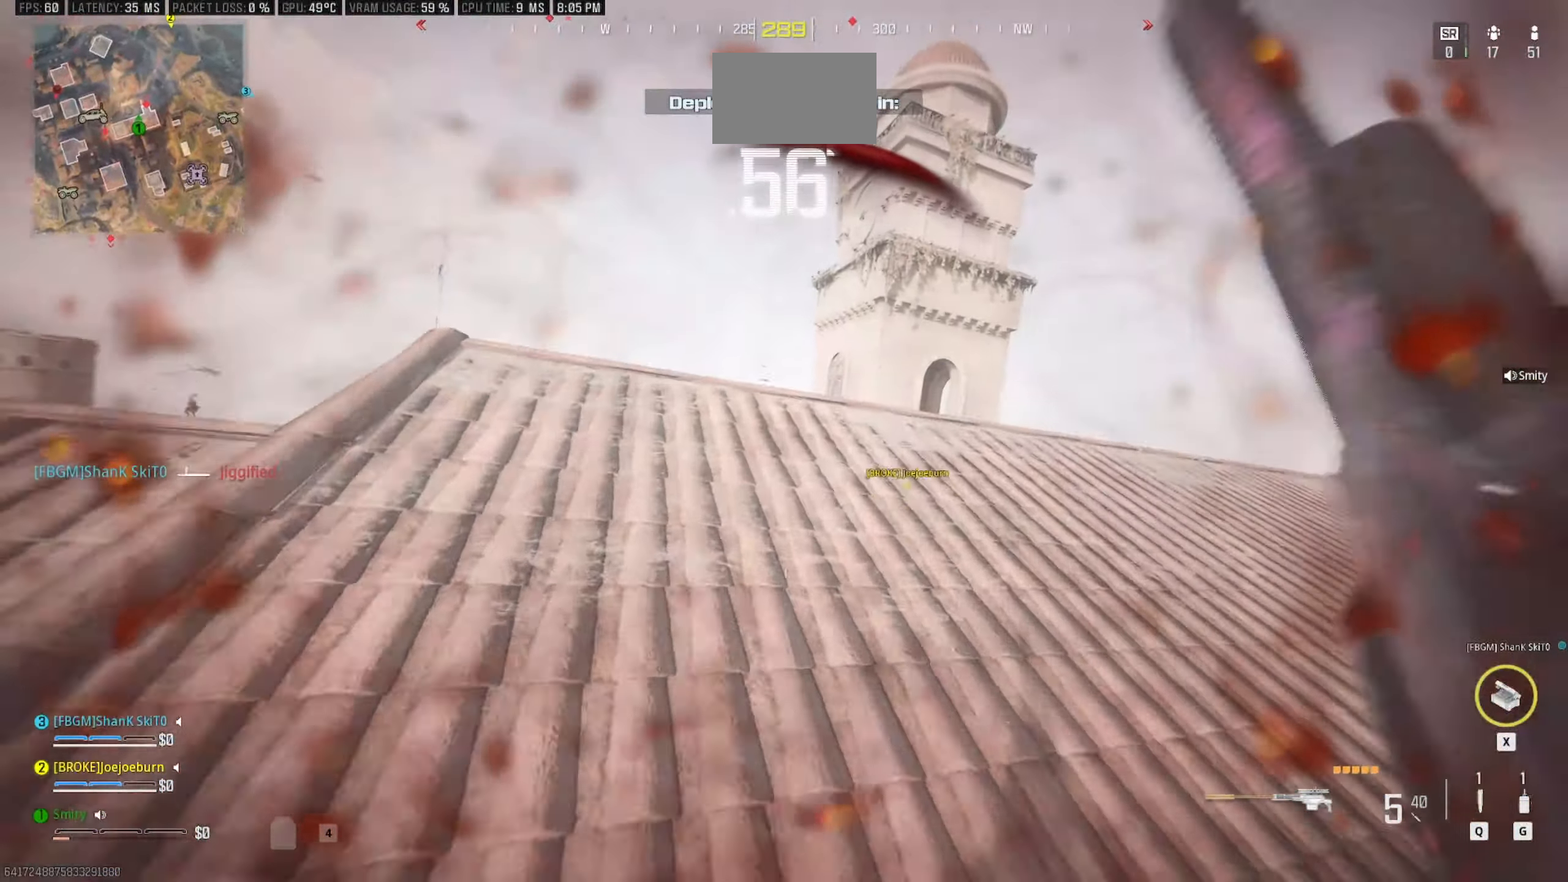
{"keys": ["a", "s"], "mouse": [], "events": [[16, "shift", "down"], [100, "a", "down"], [150, "shift", "up"], [250, "w", "up"], [383, "s", "down"]]}
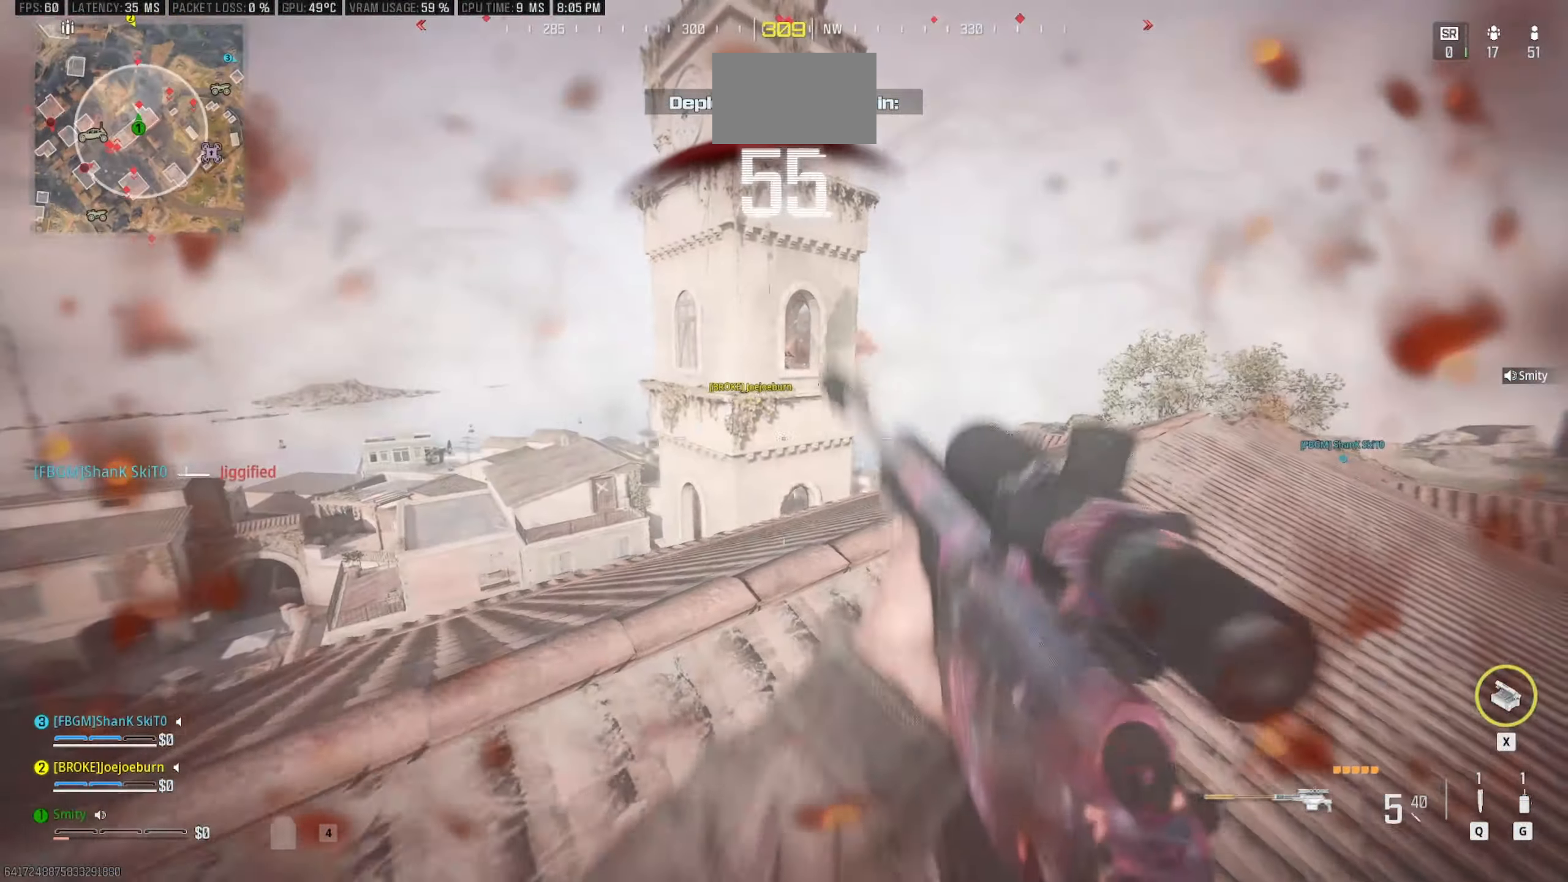
{"keys": ["d"], "mouse": ["right"], "events": [[66, "a", "up"], [166, "d", "down"], [166, "mouse_right", "down"], [500, "s", "up"]]}
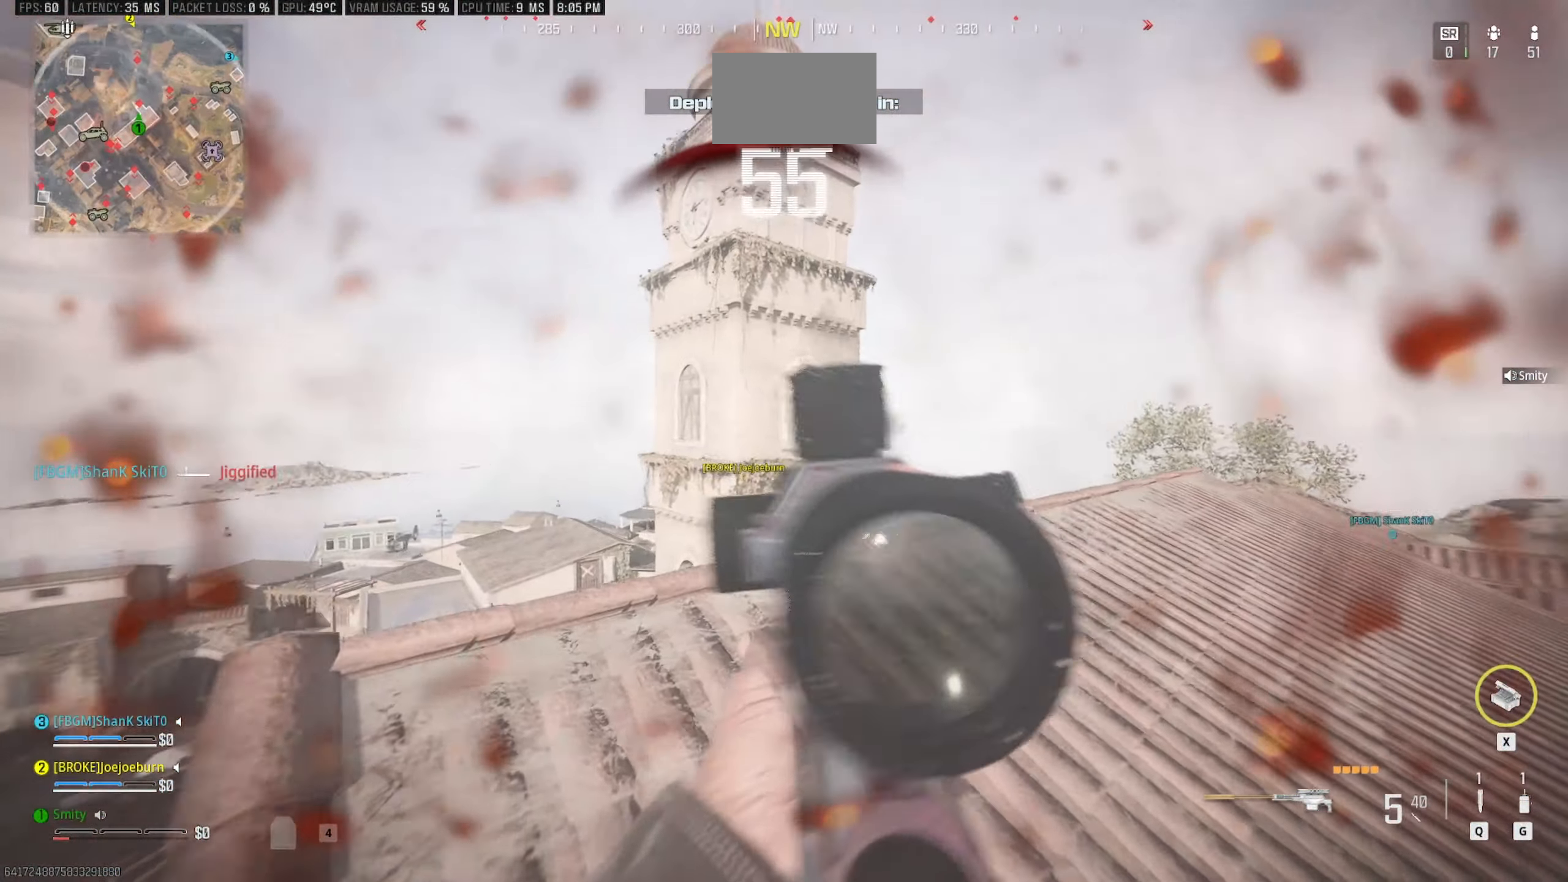
{"keys": ["d"], "mouse": ["right"], "events": []}
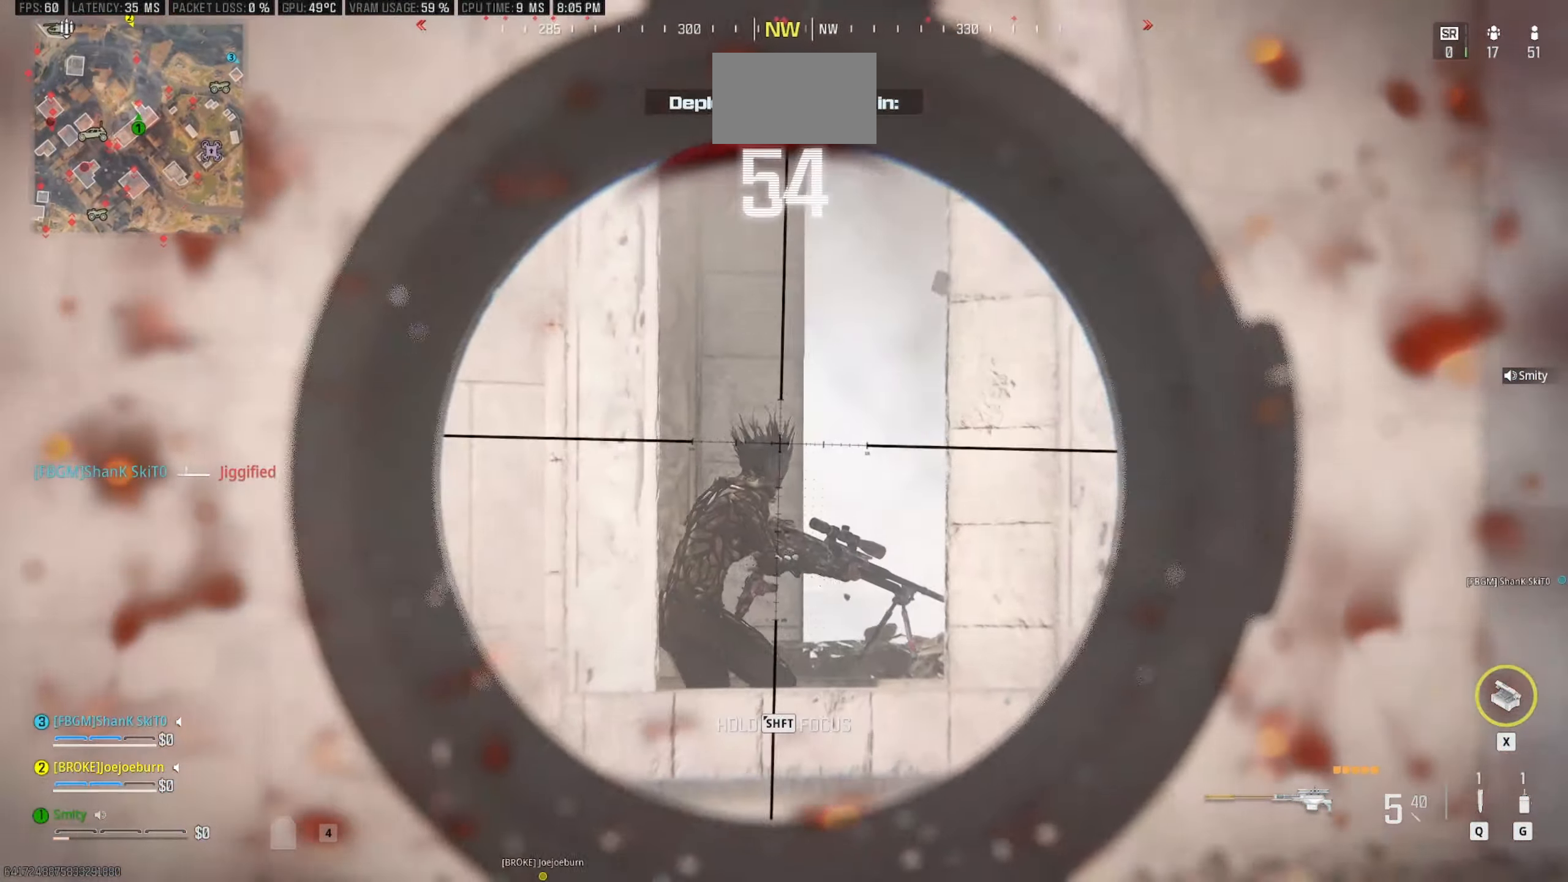
{"keys": ["d"], "mouse": [], "events": [[16, "d", "up"], [283, "mouse_left", "down"], [383, "d", "down"], [383, "mouse_left", "up"], [383, "mouse_right", "up"]]}
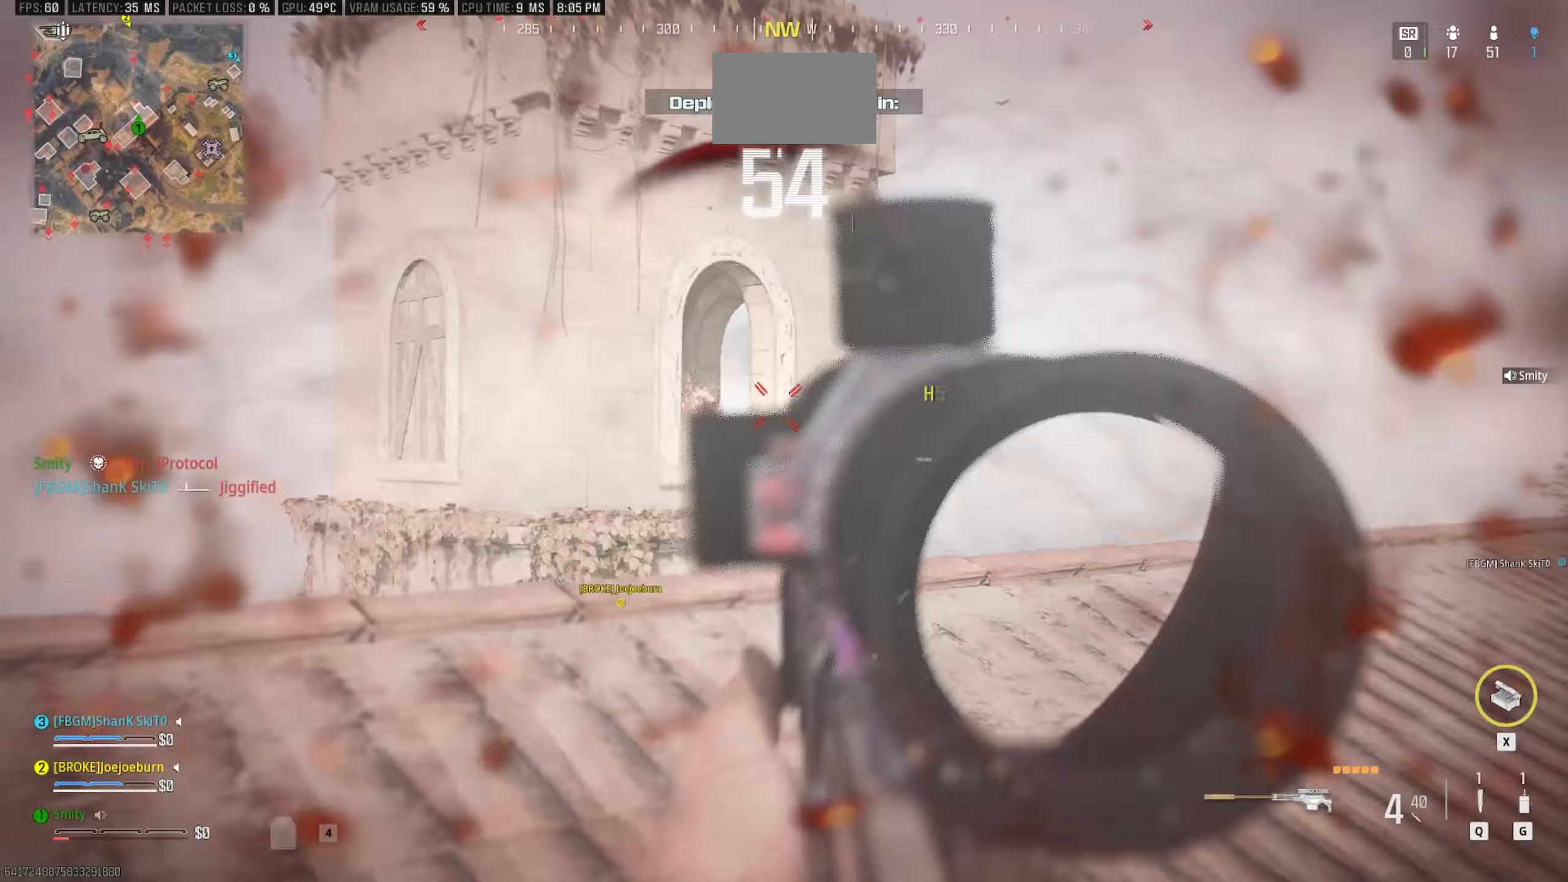
{"keys": ["d", "w"], "mouse": [], "events": [[350, "w", "down"], [400, "shift", "down"], [450, "shift", "up"]]}
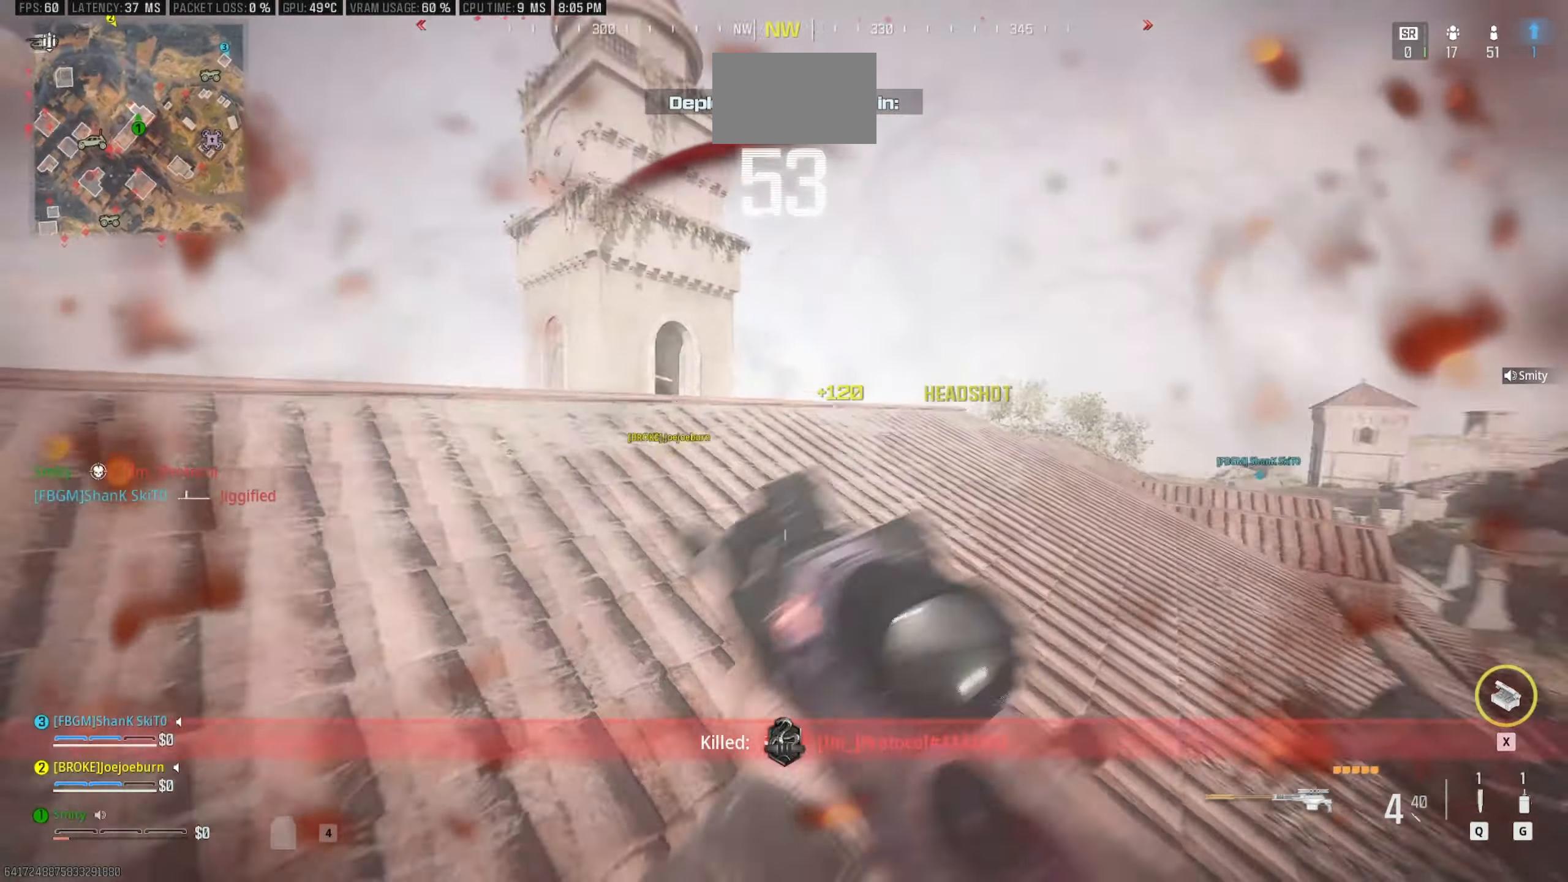
{"keys": ["c", "w"], "mouse": [], "events": [[33, "shift", "down"], [117, "a", "down"], [183, "shift", "up"], [233, "d", "up"], [283, "a", "up"], [367, "c", "down"]]}
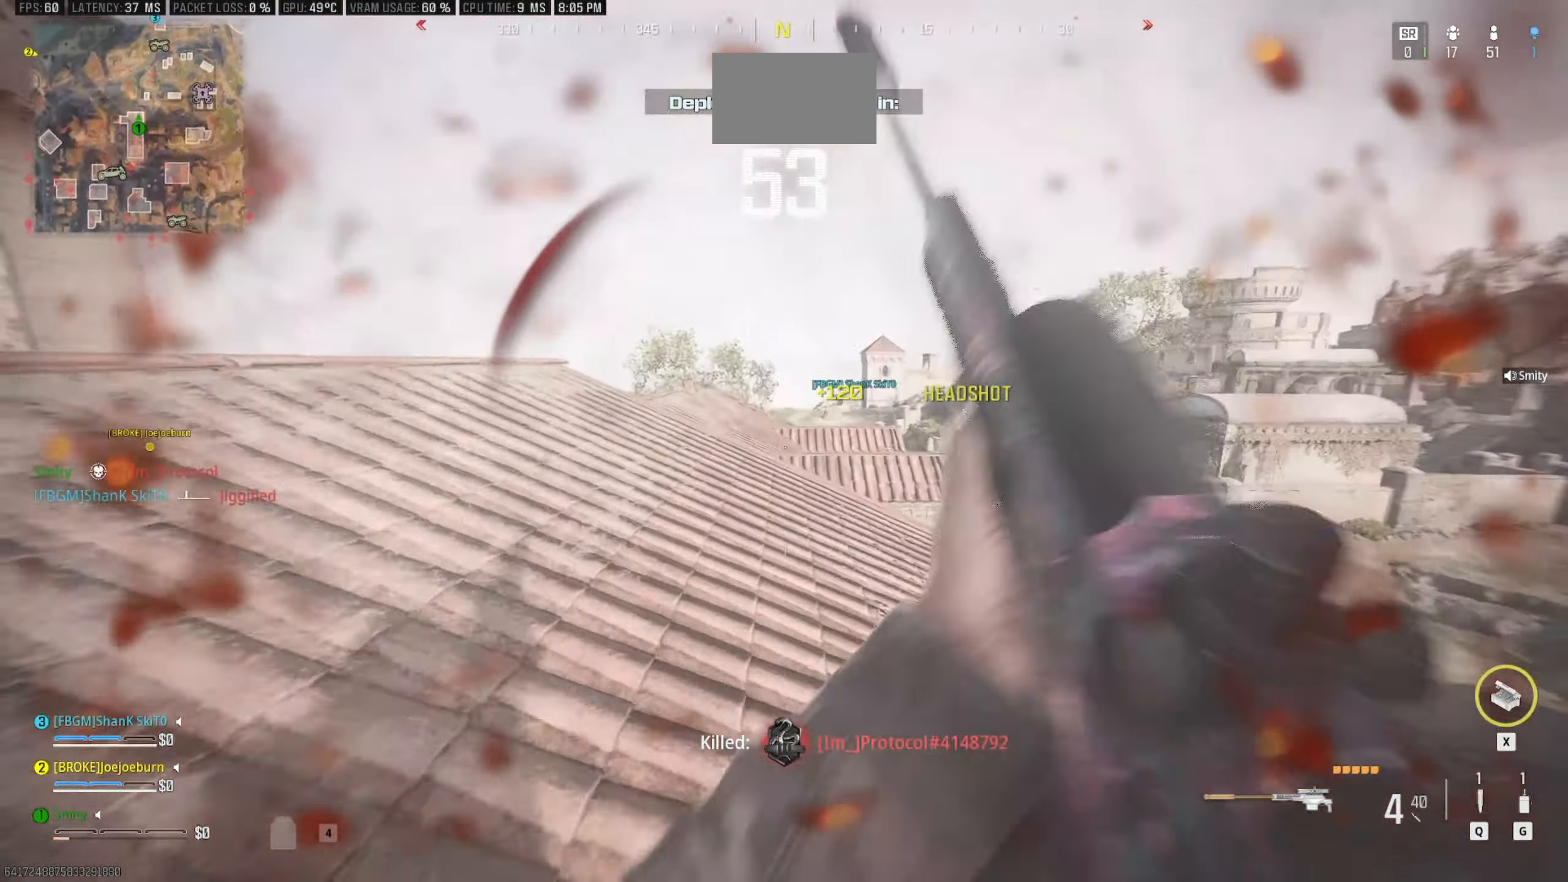
{"keys": ["shift", "w"], "mouse": [], "events": [[50, "c", "up"], [100, "shift", "down"], [100, "space", "down"], [200, "space", "up"], [250, "shift", "up"], [483, "shift", "down"]]}
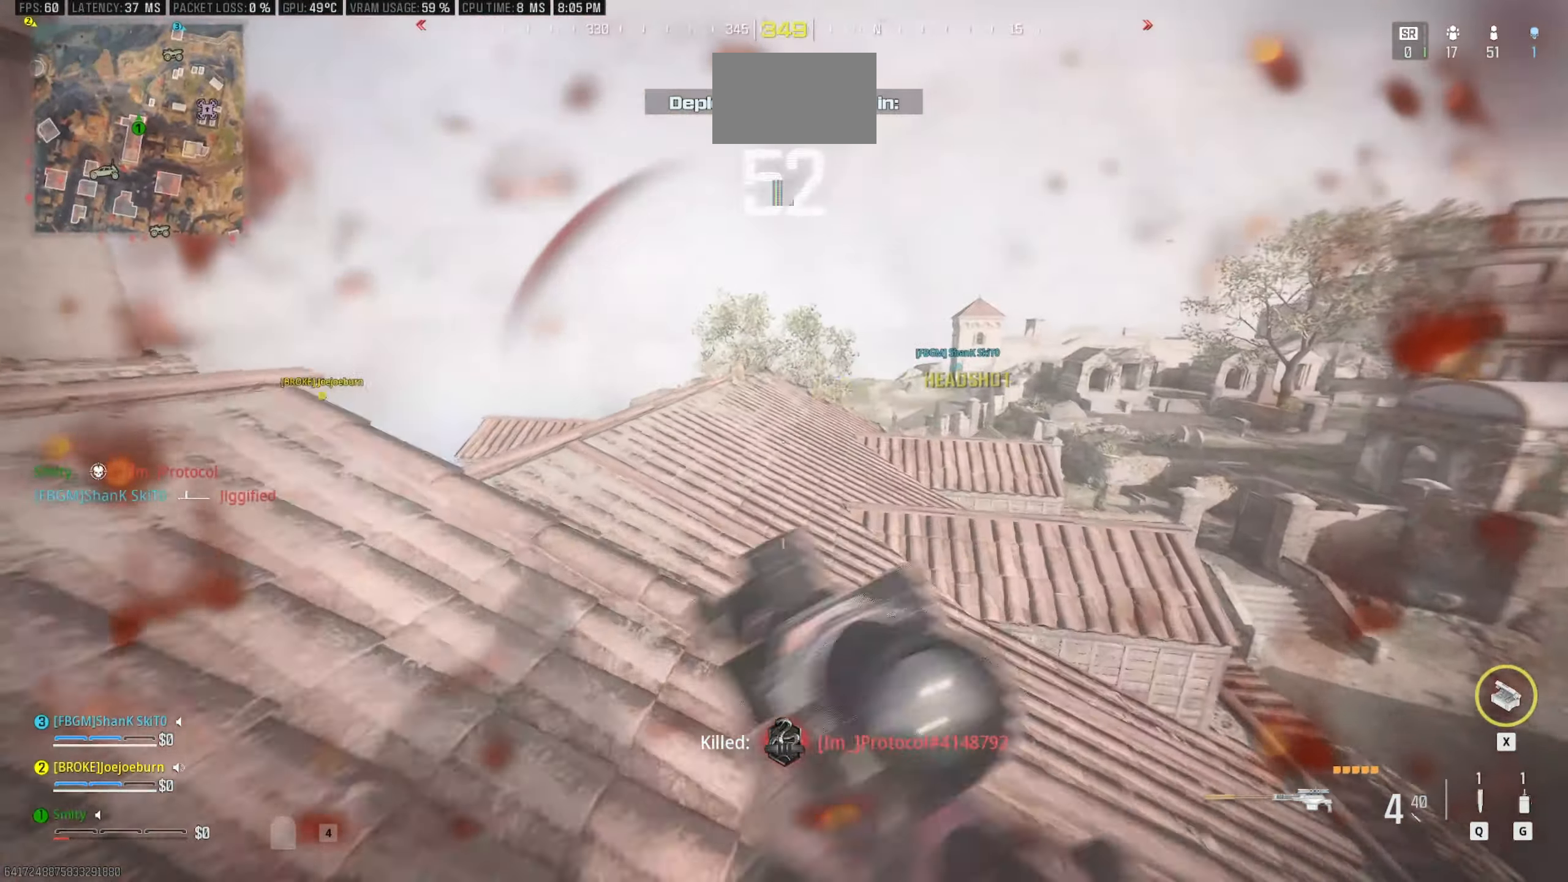
{"keys": ["c", "w"], "mouse": [], "events": [[167, "space", "down"], [217, "shift", "up"], [267, "space", "up"], [450, "c", "down"]]}
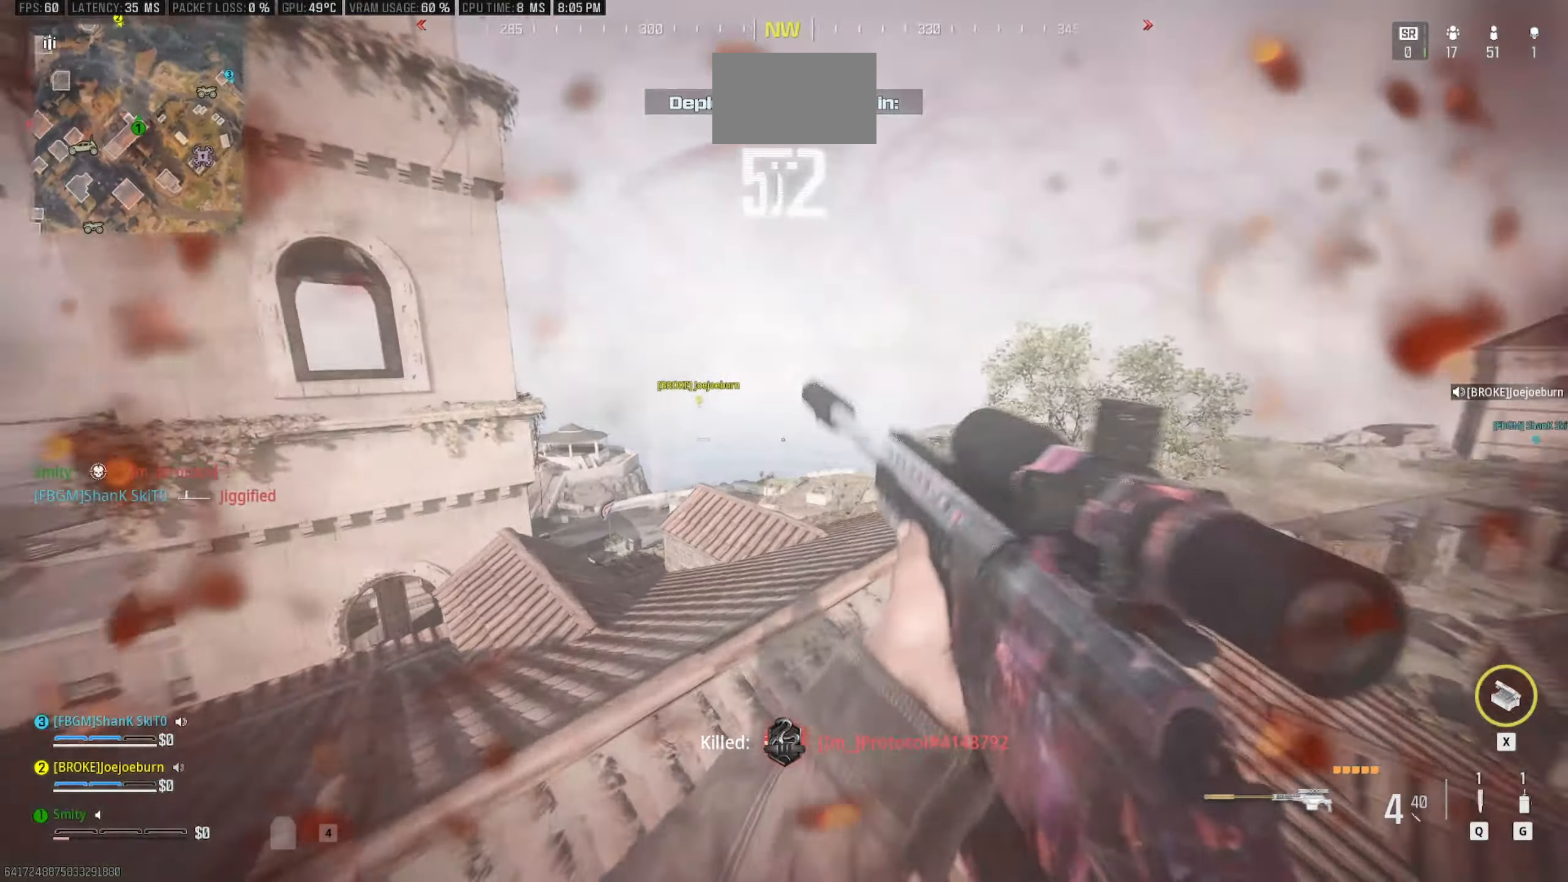
{"keys": ["space", "w"], "mouse": [], "events": [[33, "c", "up"], [367, "shift", "down"], [417, "space", "down"], [467, "shift", "up"]]}
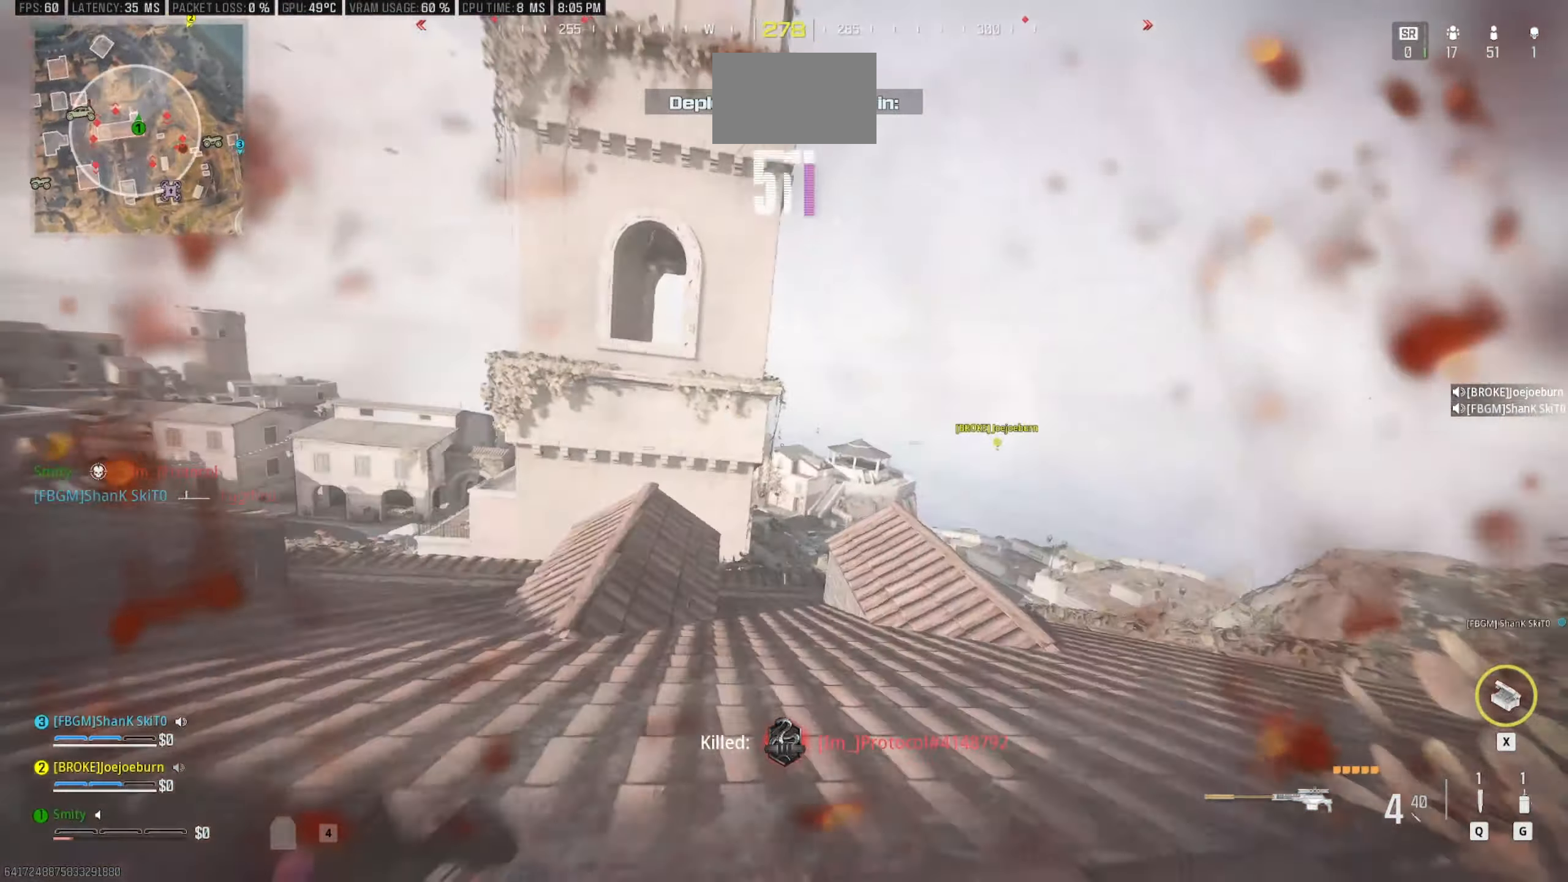
{"keys": [], "mouse": [], "events": [[50, "space", "up"], [100, "w", "up"]]}
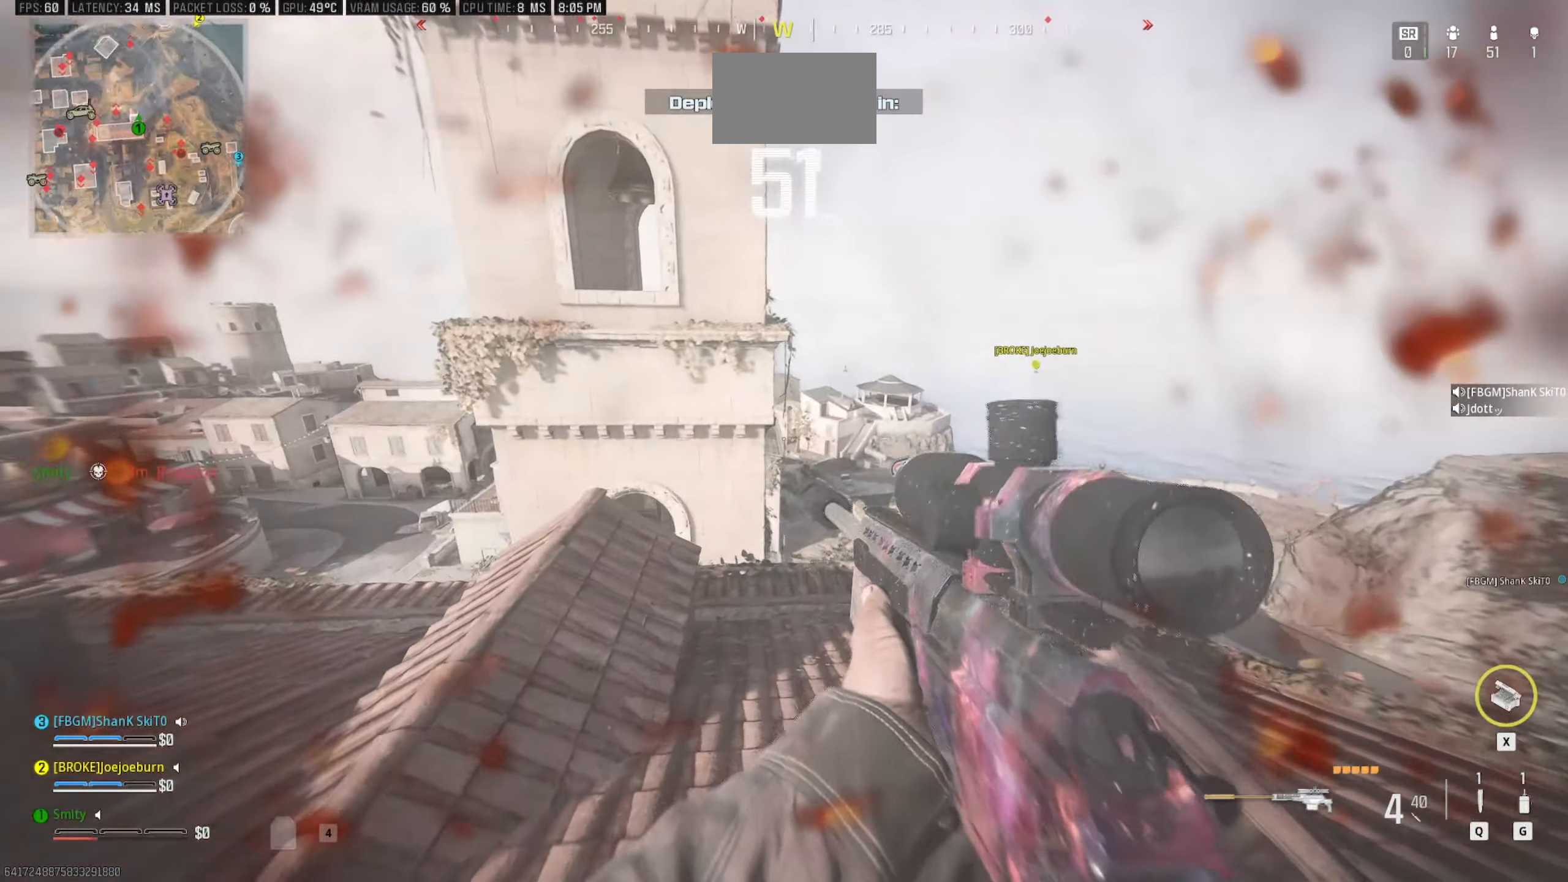
{"keys": ["a", "shift", "w"], "mouse": [], "events": [[67, "a", "down"], [167, "w", "down"], [267, "a", "up"], [267, "shift", "down"], [300, "shift", "up"], [400, "shift", "down"], [500, "a", "down"]]}
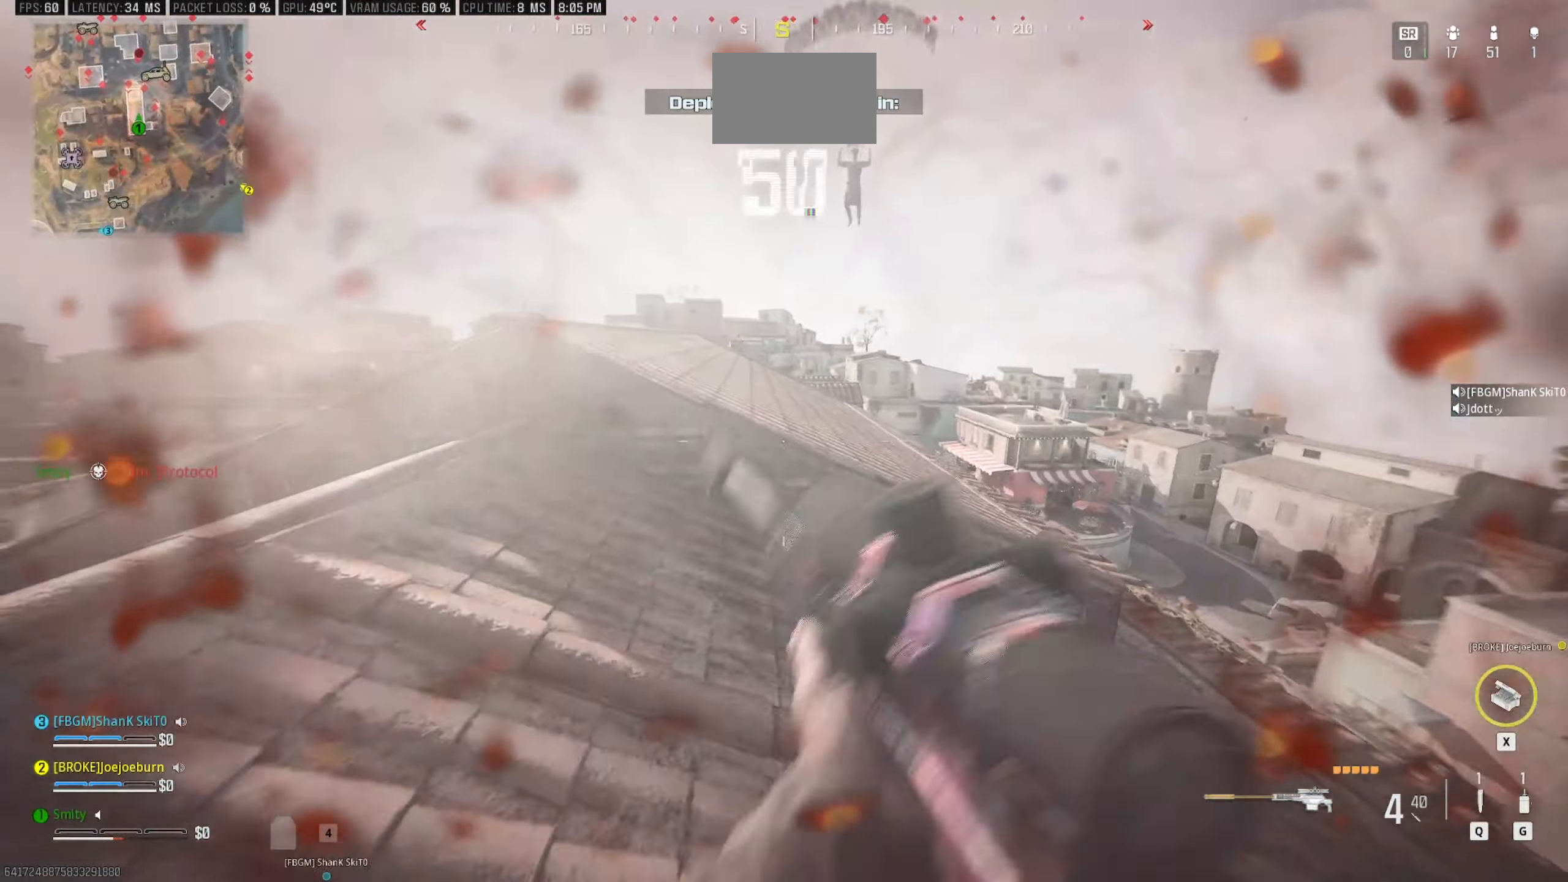
{"keys": ["a"], "mouse": ["right"], "events": [[33, "shift", "up"], [233, "space", "down"], [367, "space", "up"], [367, "w", "up"], [417, "mouse_right", "down"]]}
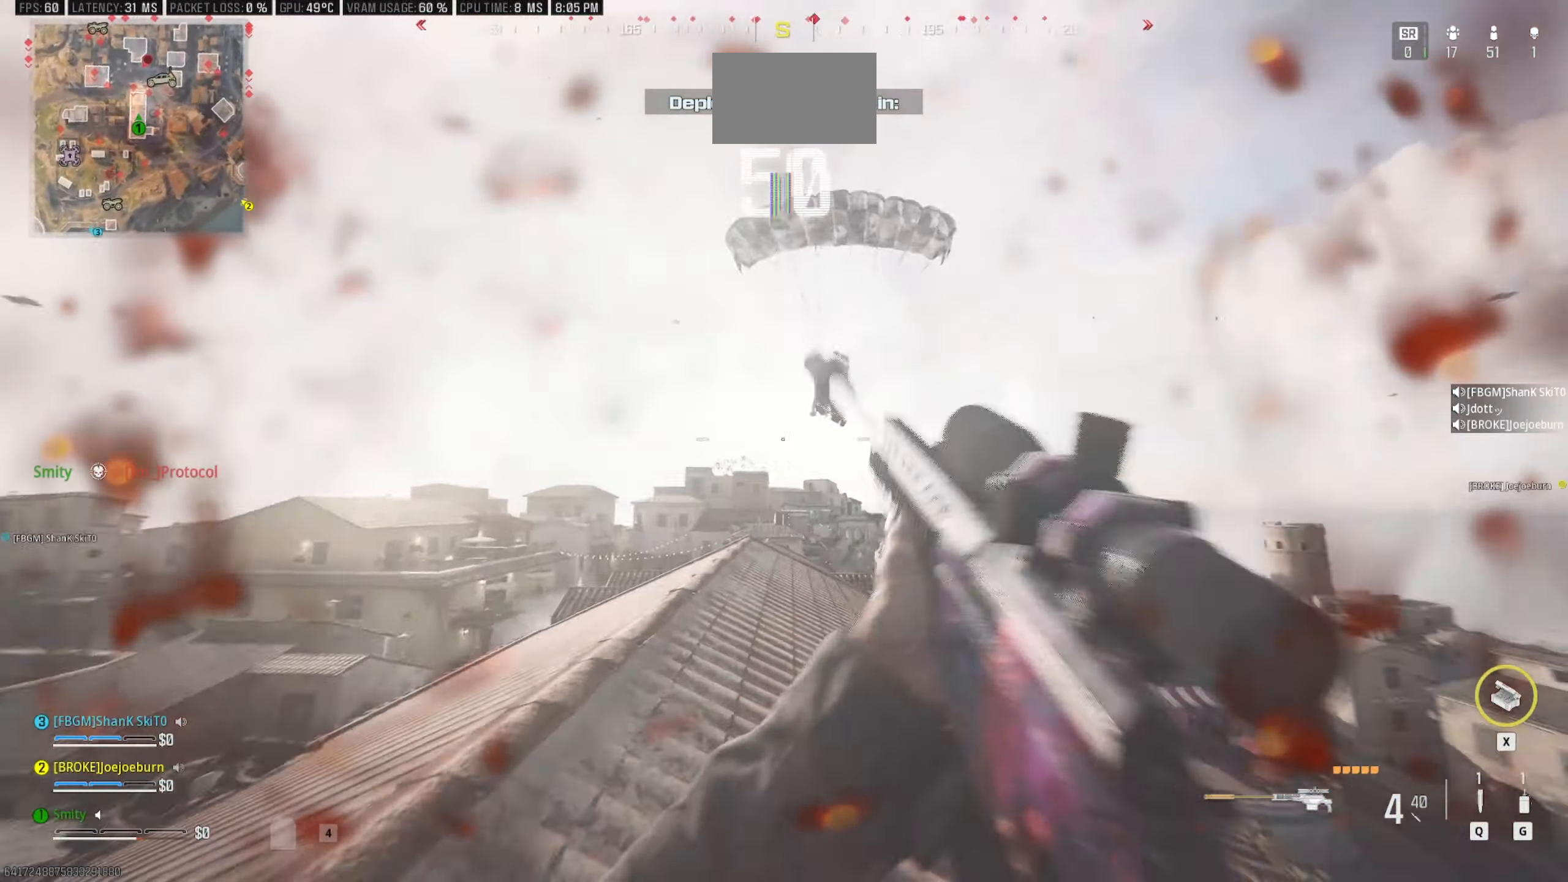
{"keys": ["a"], "mouse": [], "events": [[333, "mouse_left", "down"], [433, "mouse_right", "up"], [483, "mouse_left", "up"]]}
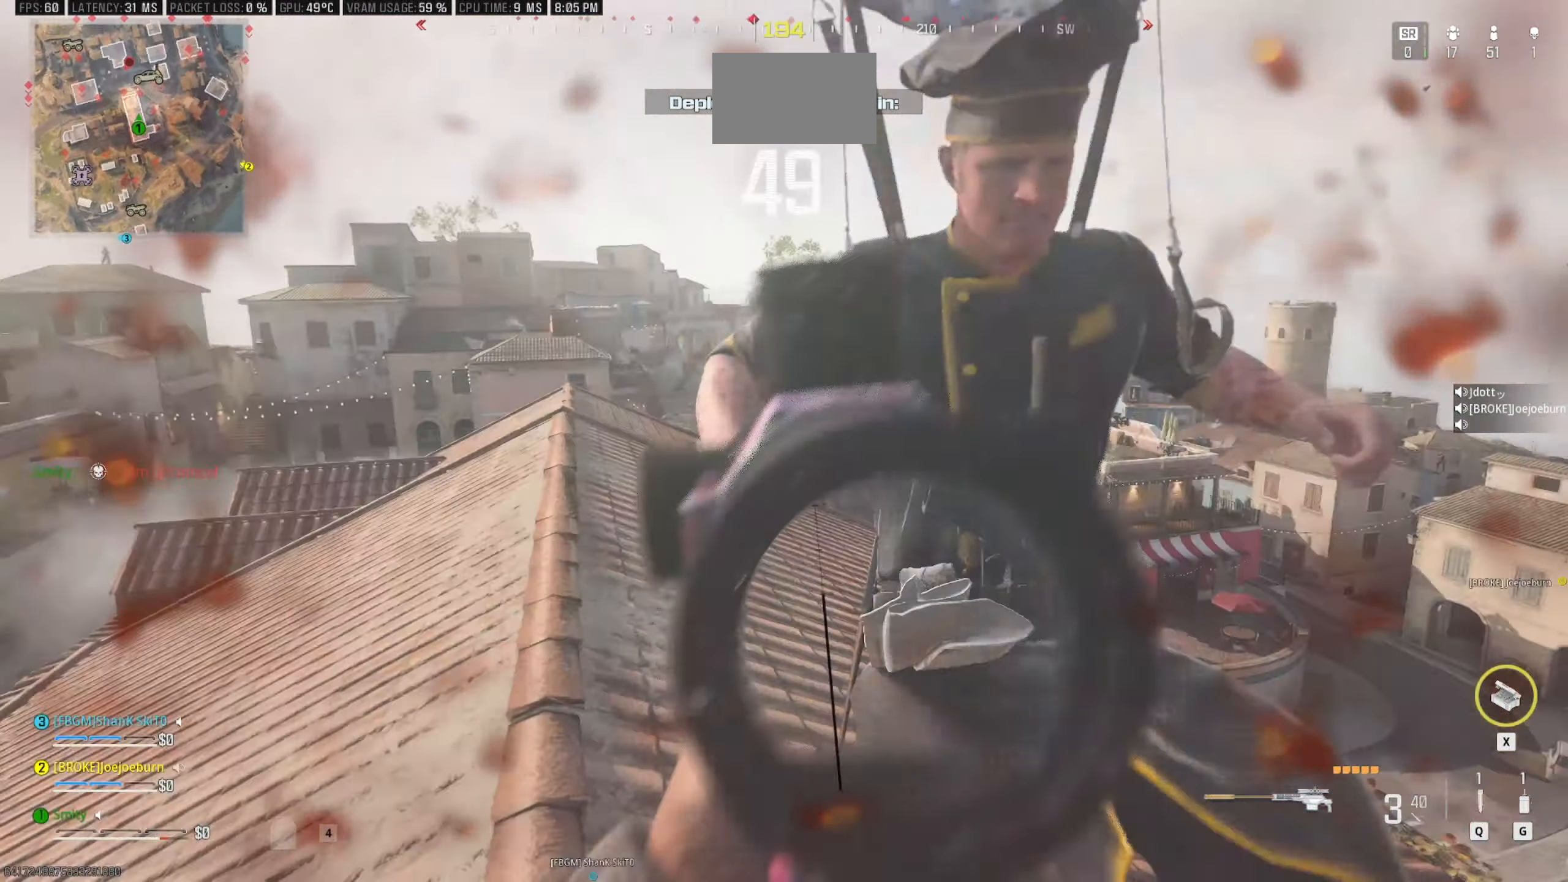
{"keys": ["a", "space", "w"], "mouse": [], "events": [[33, "shift", "down"], [67, "shift", "up"], [117, "w", "down"], [267, "shift", "down"], [500, "shift", "up"], [500, "space", "down"]]}
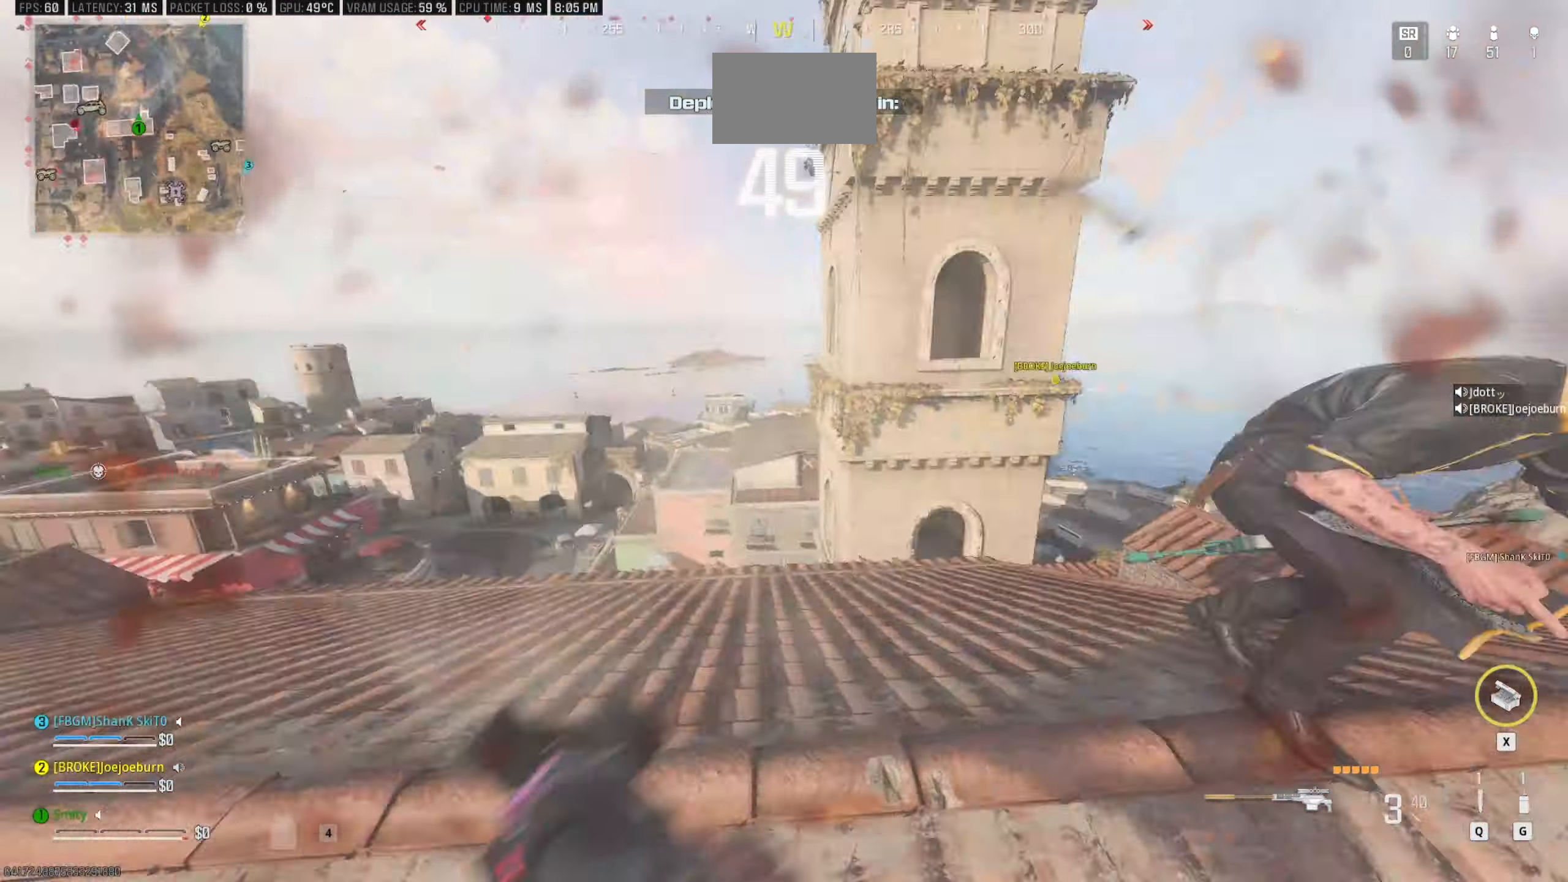
{"keys": ["a", "s"], "mouse": ["right"], "events": [[84, "space", "up"], [84, "w", "up"], [134, "mouse_right", "down"], [234, "s", "down"]]}
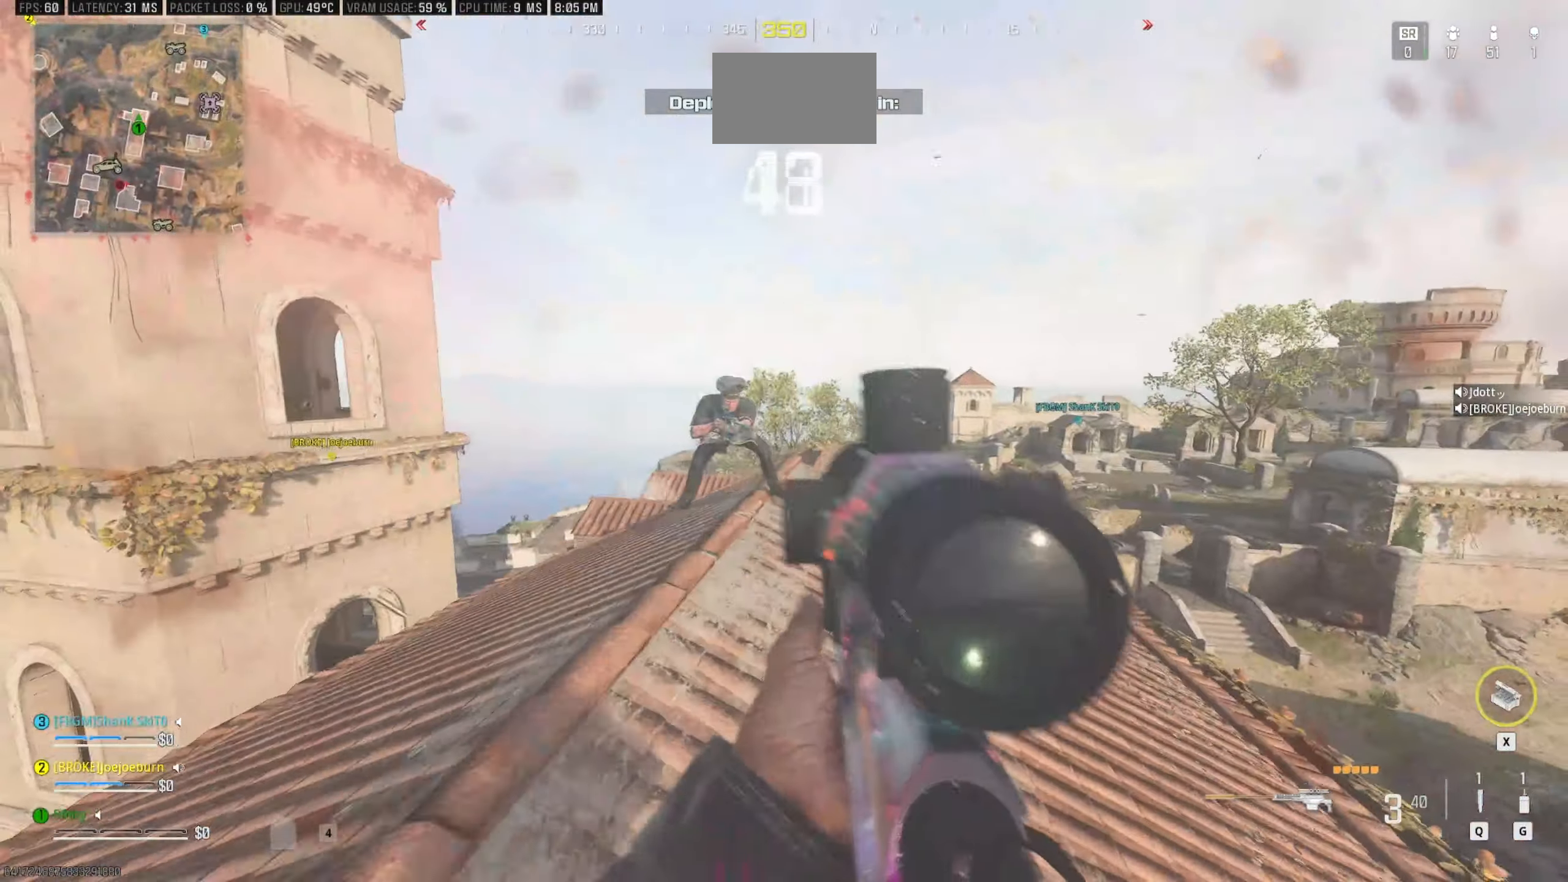
{"keys": ["a"], "mouse": [], "events": [[334, "s", "up"], [384, "mouse_left", "down"], [484, "mouse_left", "up"], [484, "mouse_right", "up"]]}
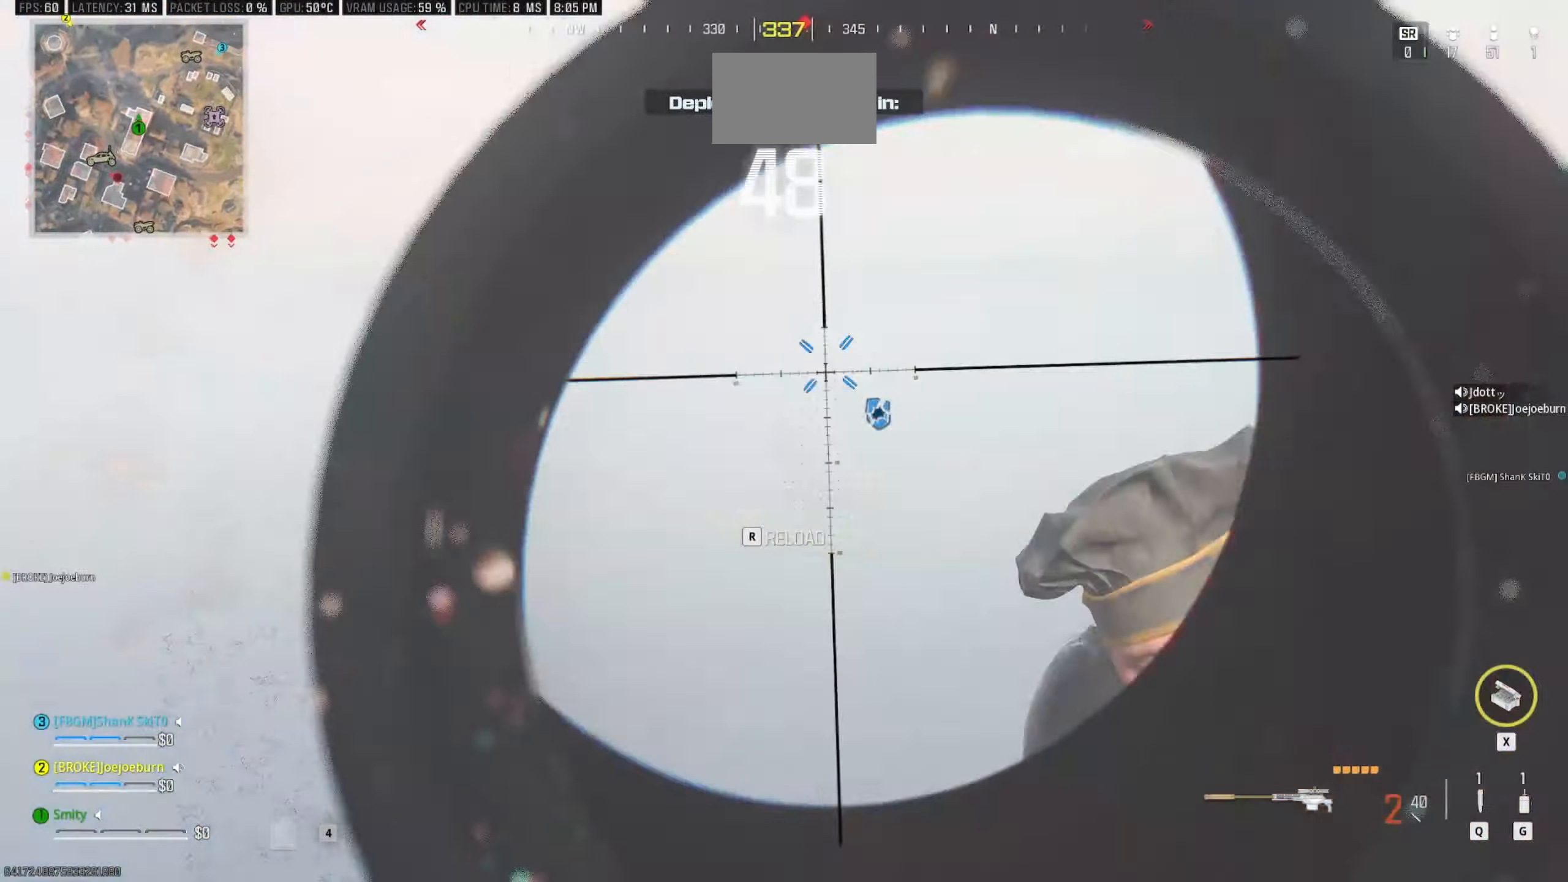
{"keys": ["a", "w"], "mouse": [], "events": [[34, "w", "down"], [67, "a", "up"], [67, "shift", "down"], [167, "shift", "up"], [267, "shift", "down"], [450, "a", "down"], [450, "shift", "up"]]}
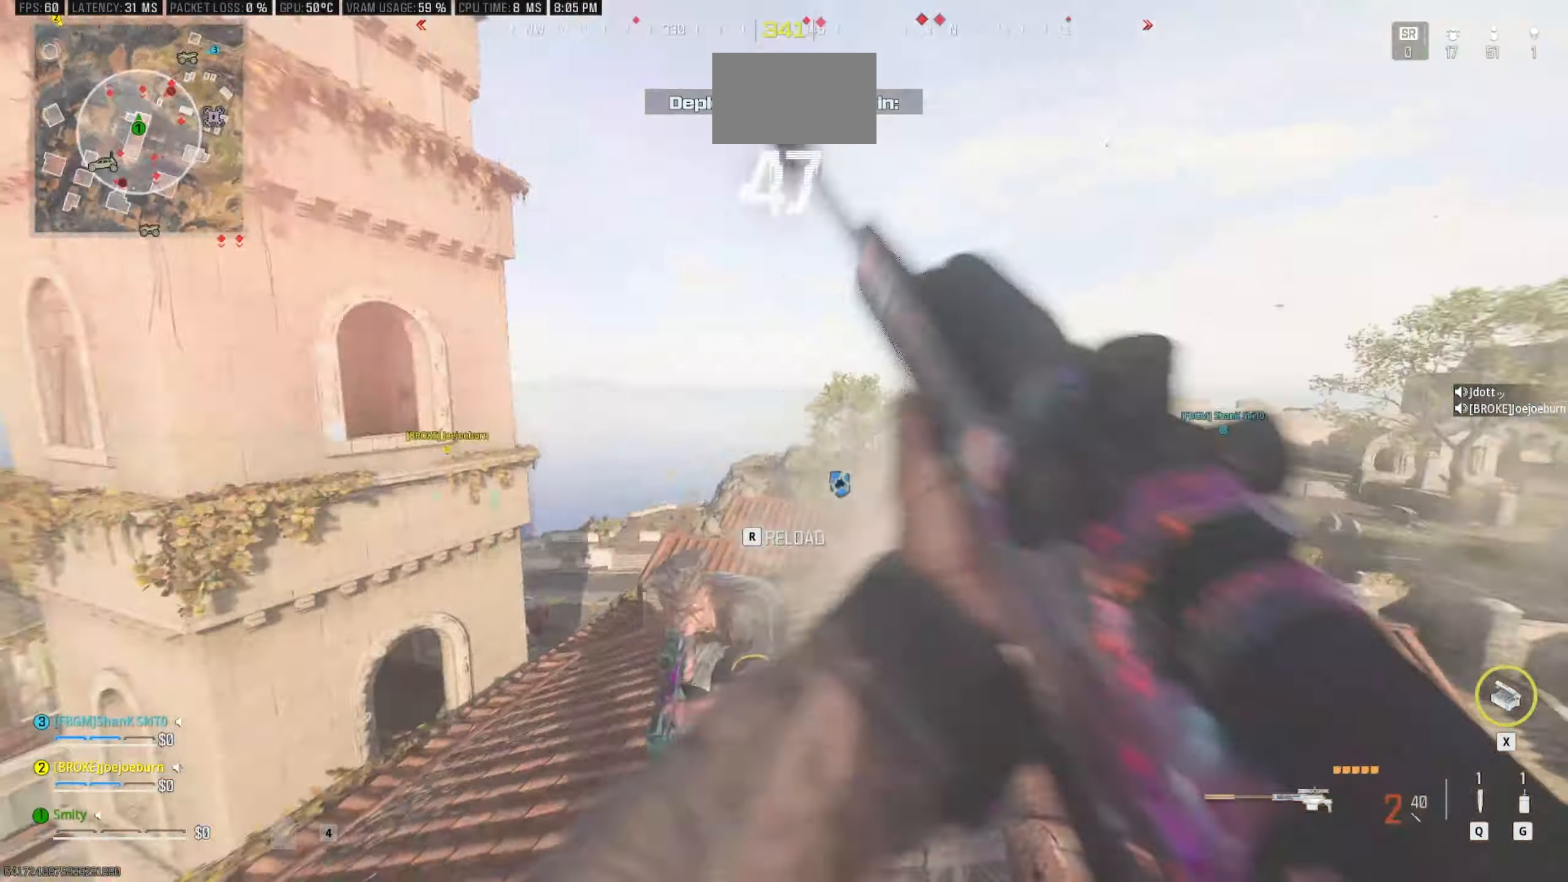
{"keys": ["d"], "mouse": [], "events": [[84, "a", "up"], [84, "d", "down"], [184, "space", "down"], [284, "w", "up"], [317, "space", "up"]]}
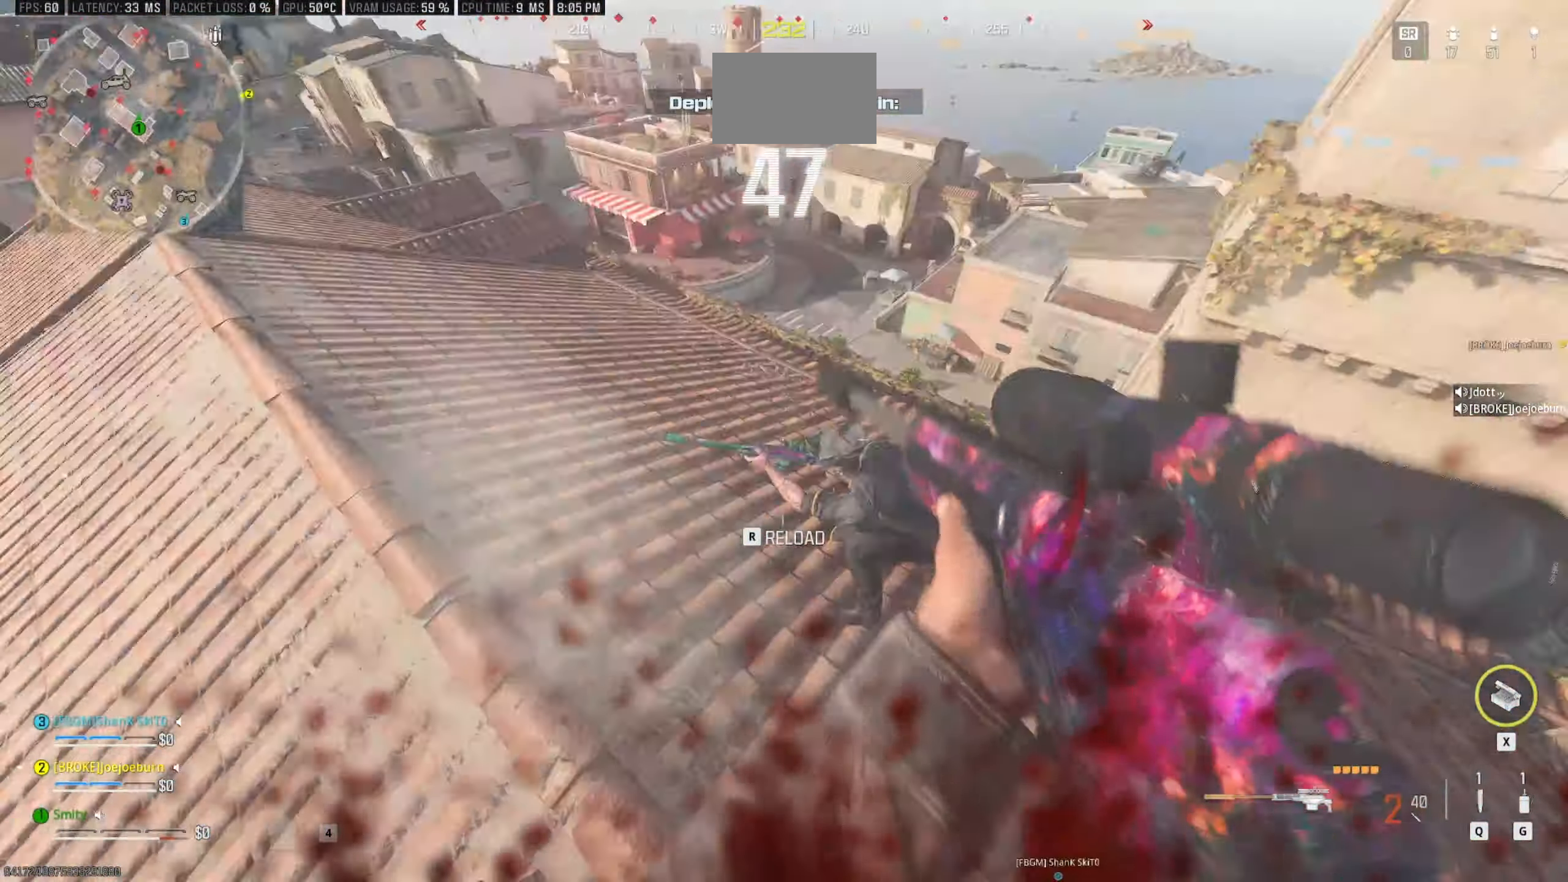
{"keys": ["a"], "mouse": ["right"], "events": [[50, "mouse_right", "down"], [384, "a", "down"], [384, "d", "up"]]}